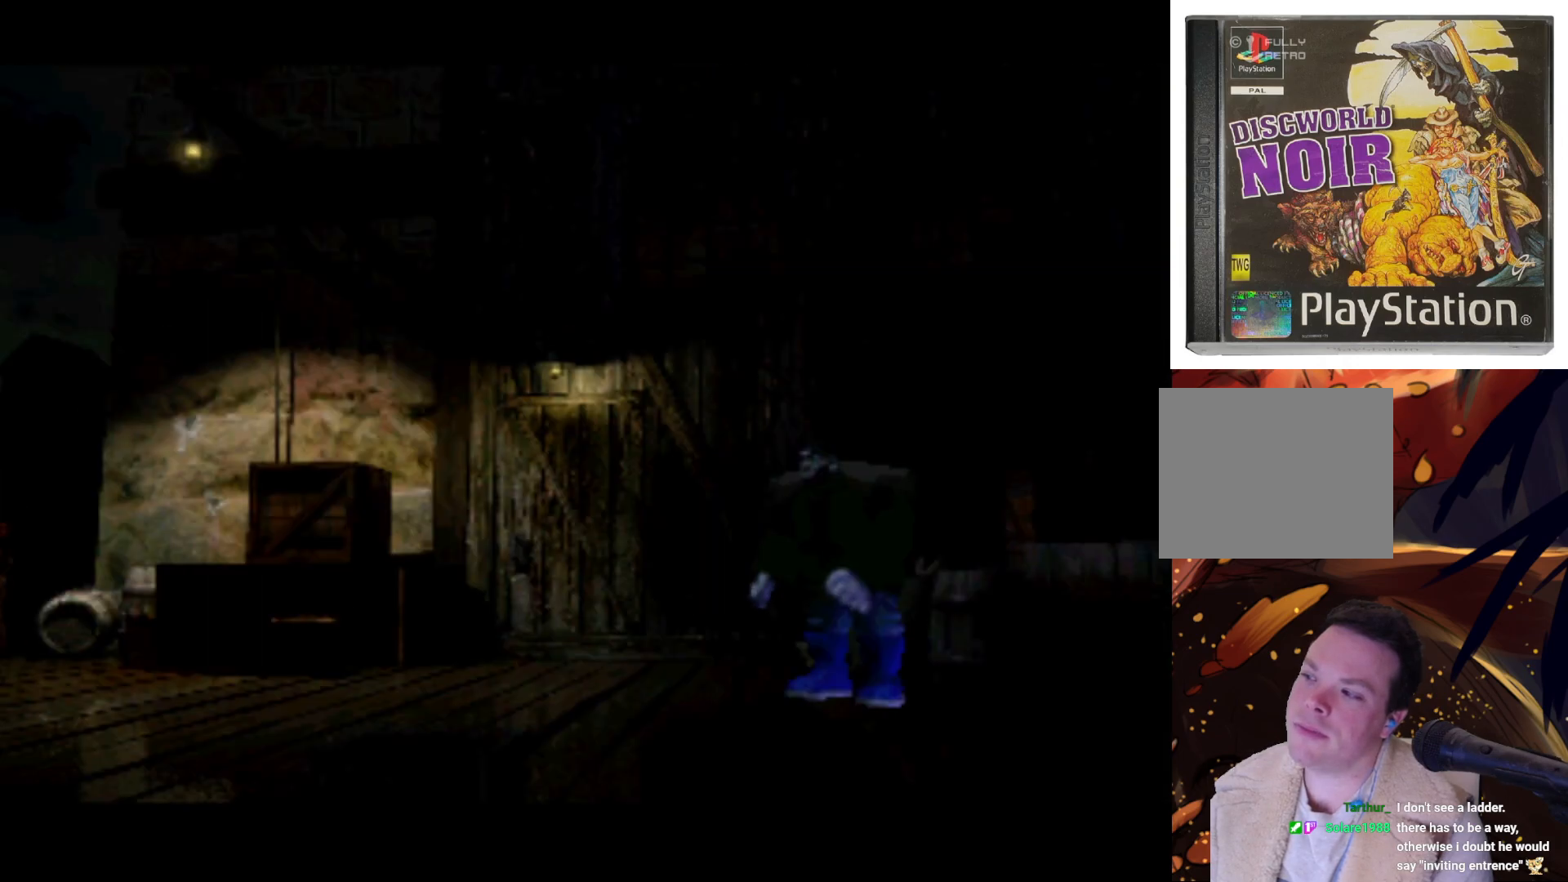
Gameplay with a controller (PlayStation layout); each line is a JSON object with the inputs held at the frame after it. "events" lists button and stick changes between this image and that frame as [ms after this image, input, new state], when the widget could be followed in between. Not read: L3 R3.
{"buttons": [], "left_stick": "center", "right_stick": "center", "events": []}
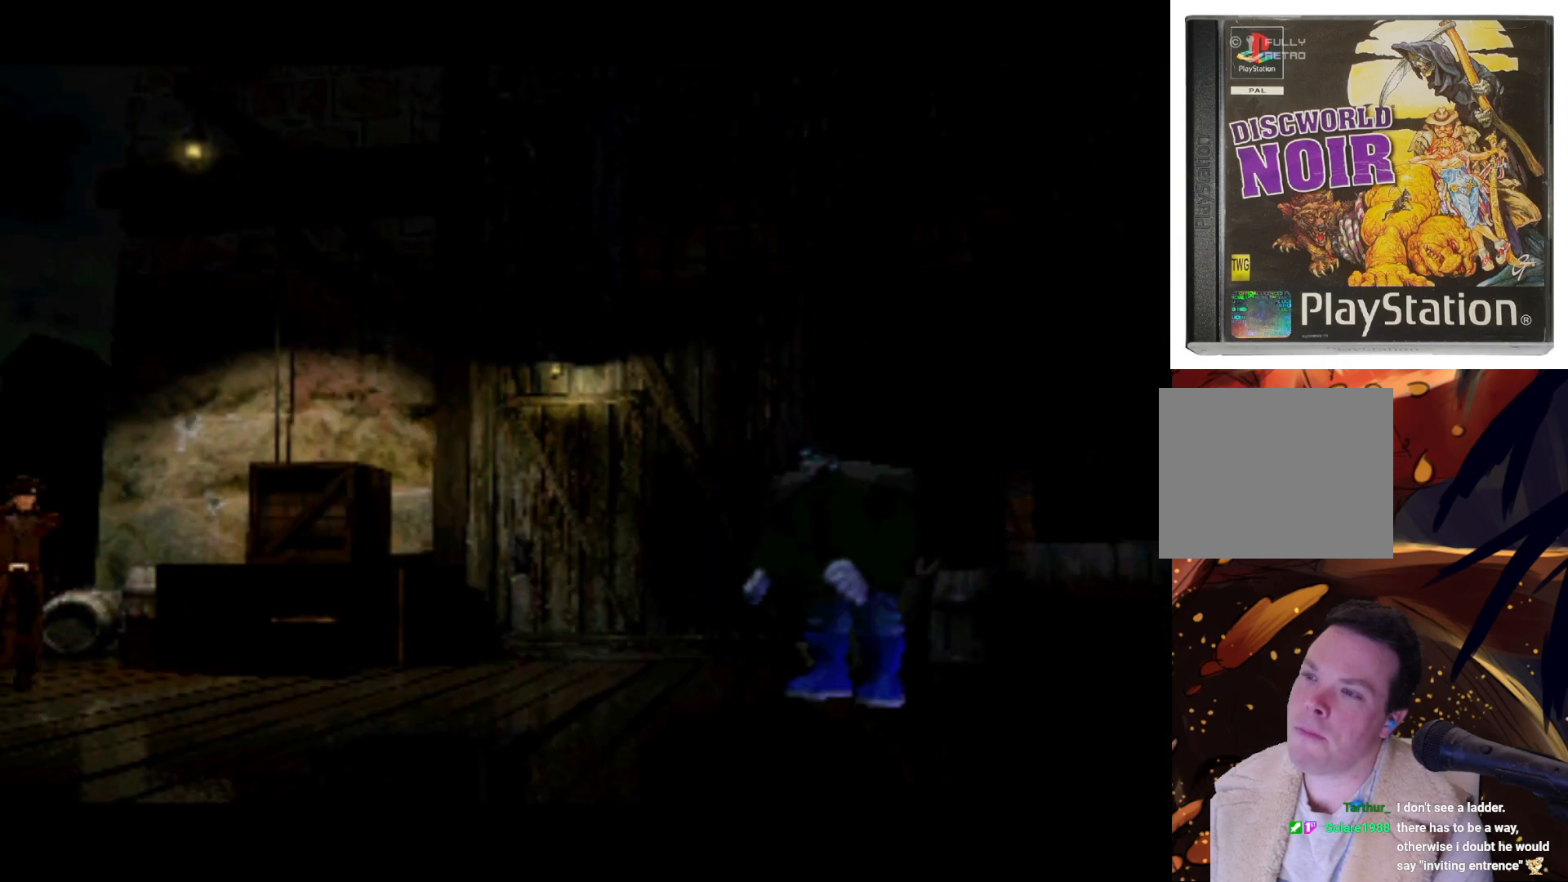
{"buttons": [], "left_stick": "center", "right_stick": "center", "events": []}
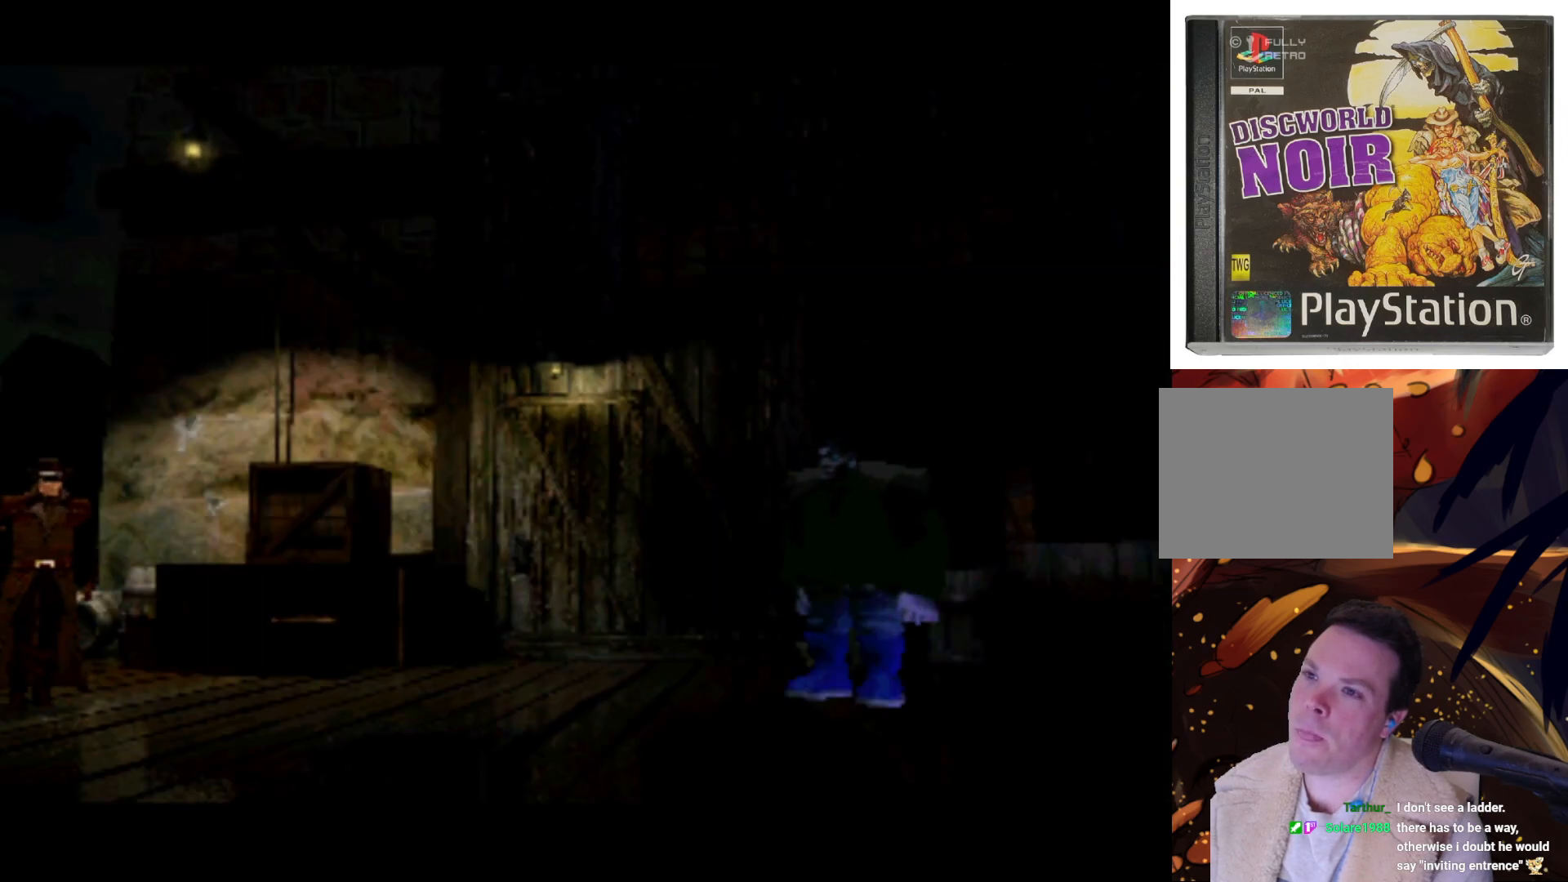
{"buttons": [], "left_stick": "center", "right_stick": "center", "events": []}
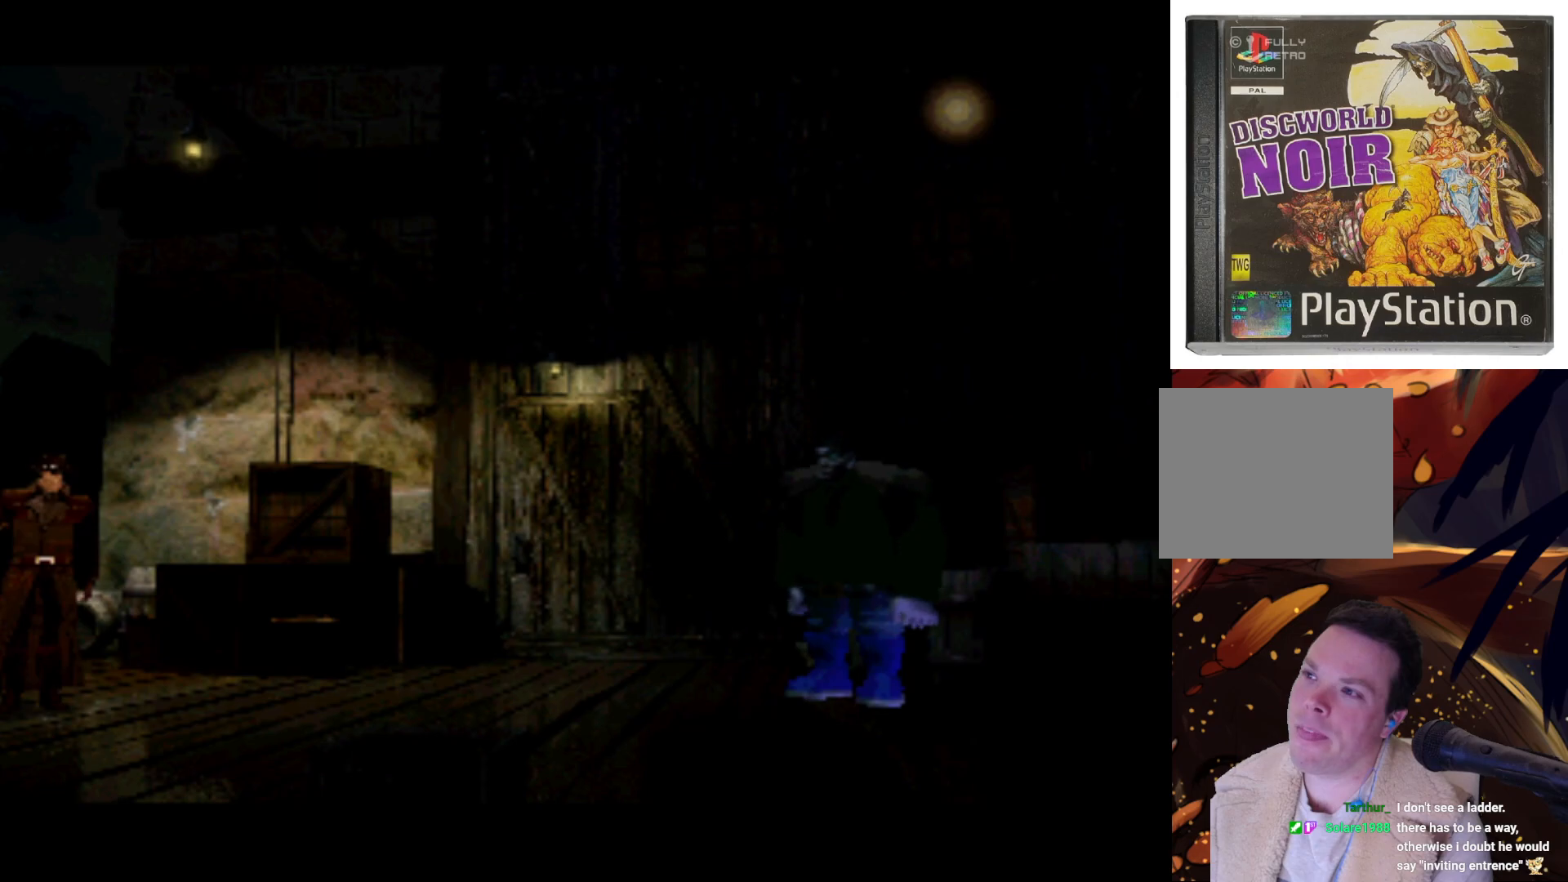
{"buttons": ["DPAD_DOWN", "DPAD_LEFT"], "left_stick": "center", "right_stick": "center", "events": [[217, "DPAD_LEFT", "down"], [317, "DPAD_DOWN", "down"]]}
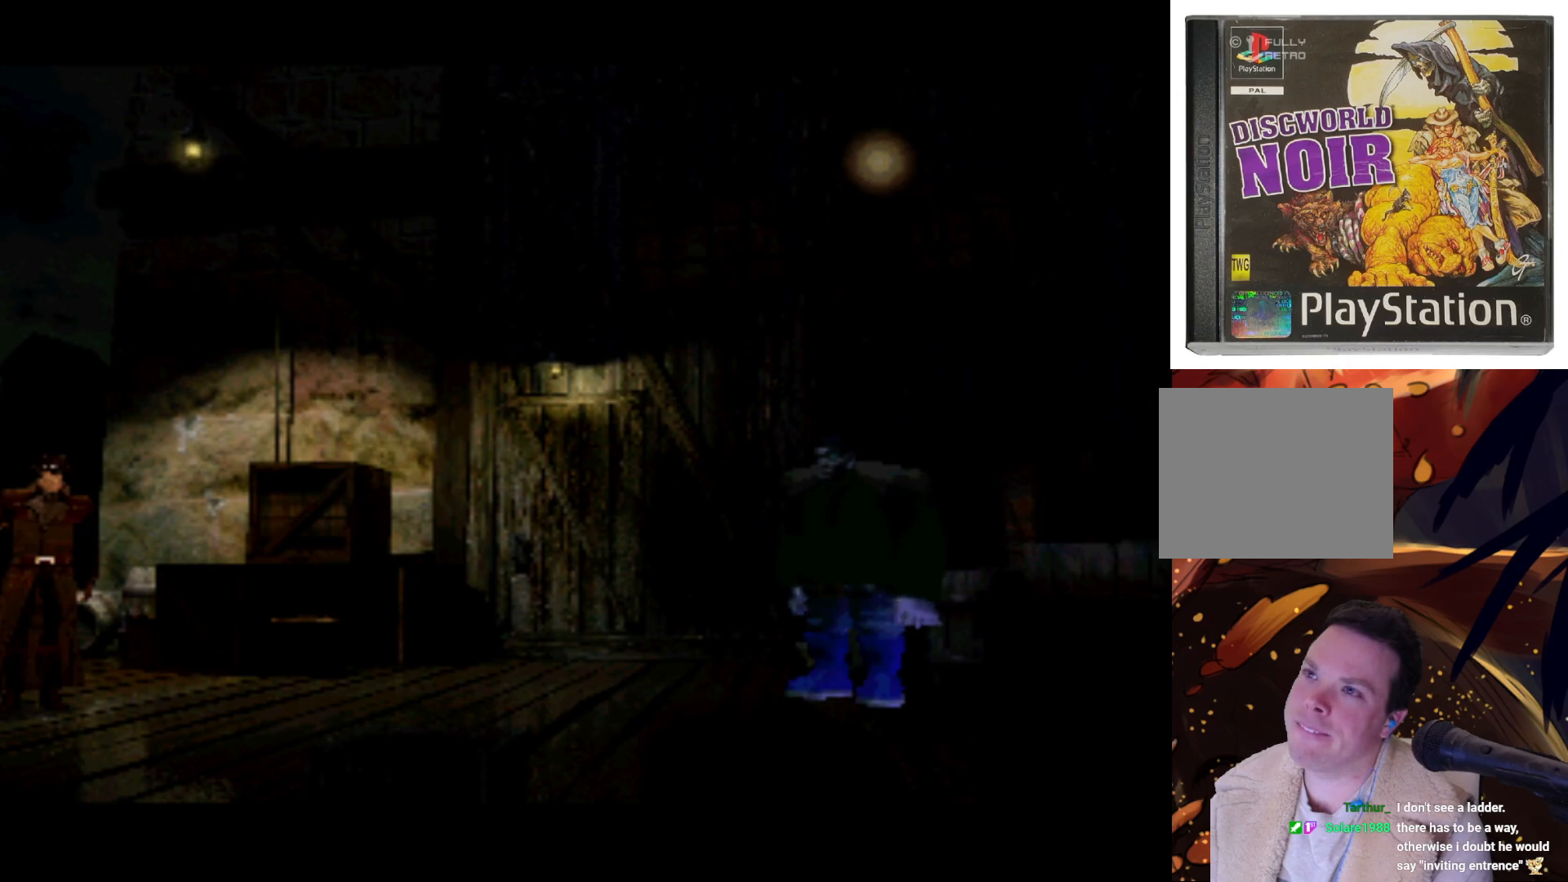
{"buttons": ["DPAD_LEFT"], "left_stick": "center", "right_stick": "center", "events": [[183, "DPAD_DOWN", "up"]]}
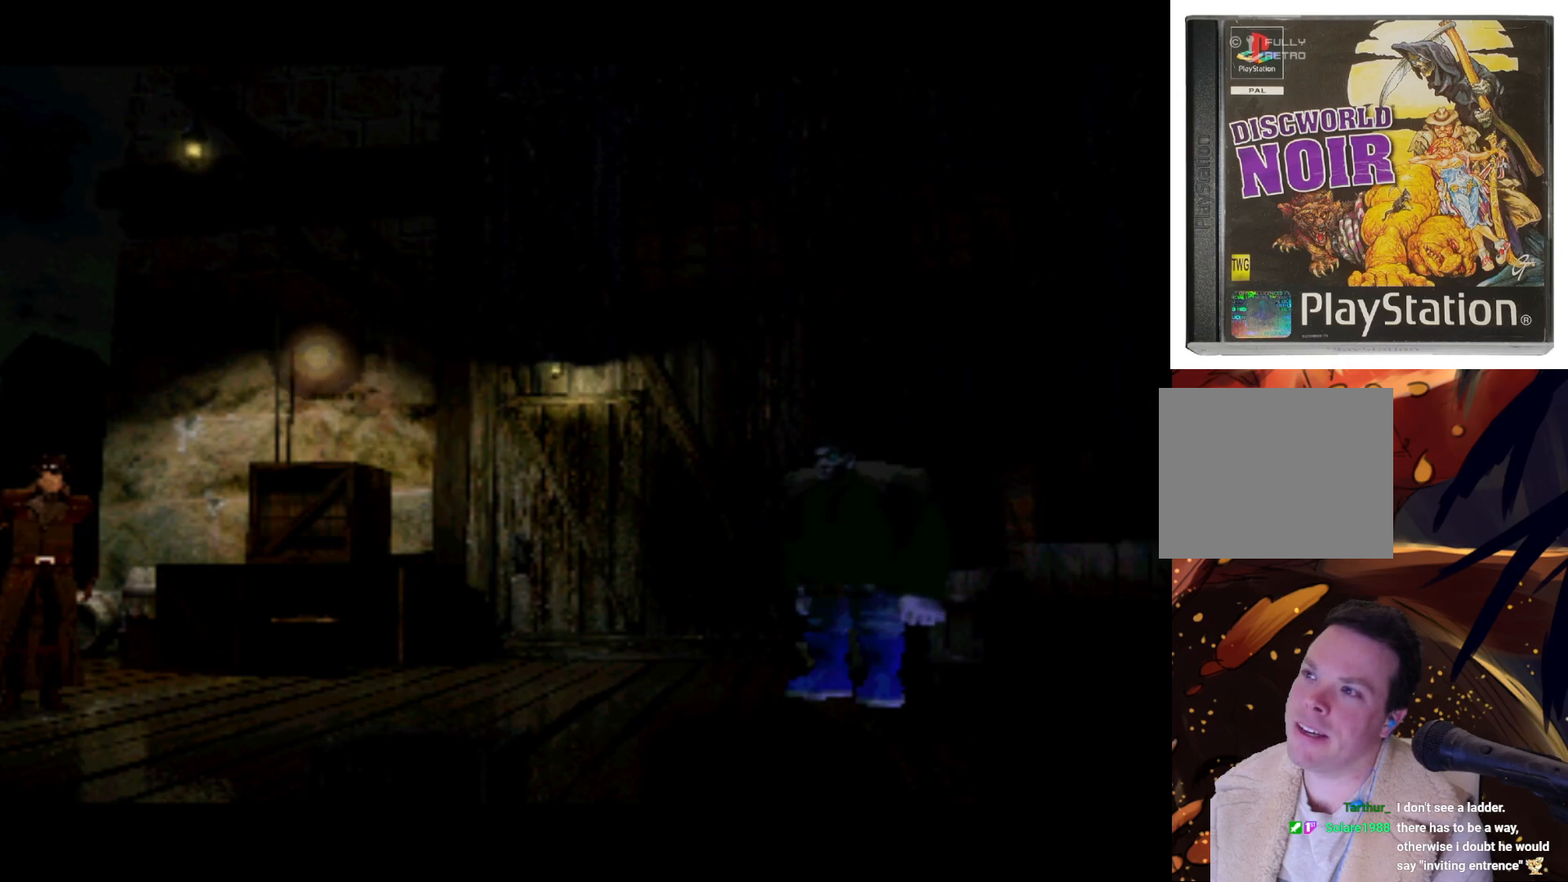
{"buttons": [], "left_stick": "center", "right_stick": "center", "events": [[217, "DPAD_LEFT", "up"]]}
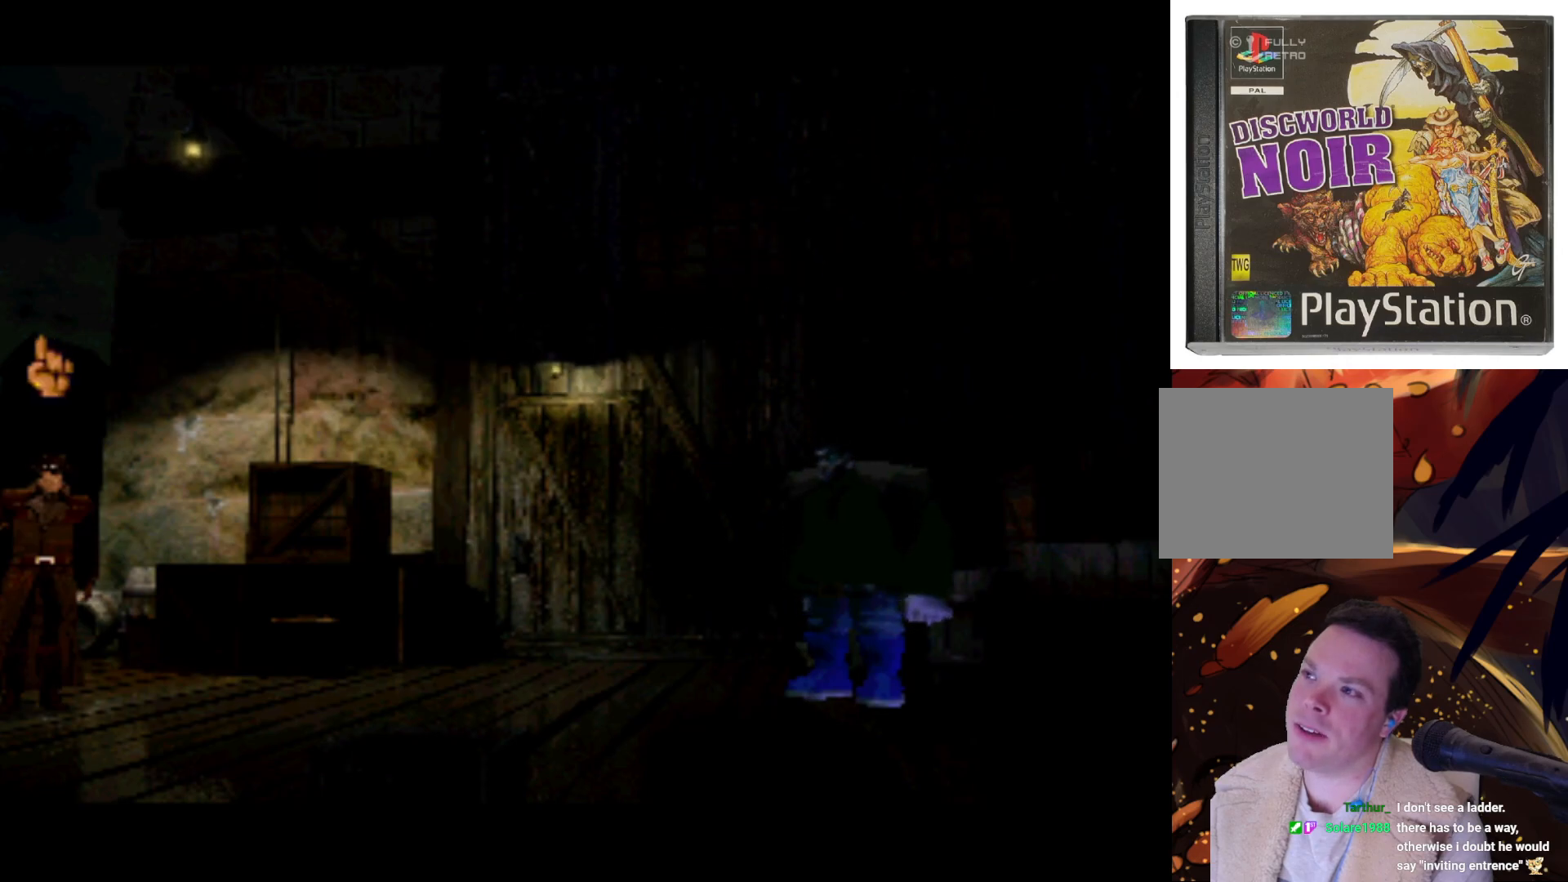
{"buttons": [], "left_stick": "center", "right_stick": "center", "events": [[17, "SQUARE", "down"], [83, "SQUARE", "up"]]}
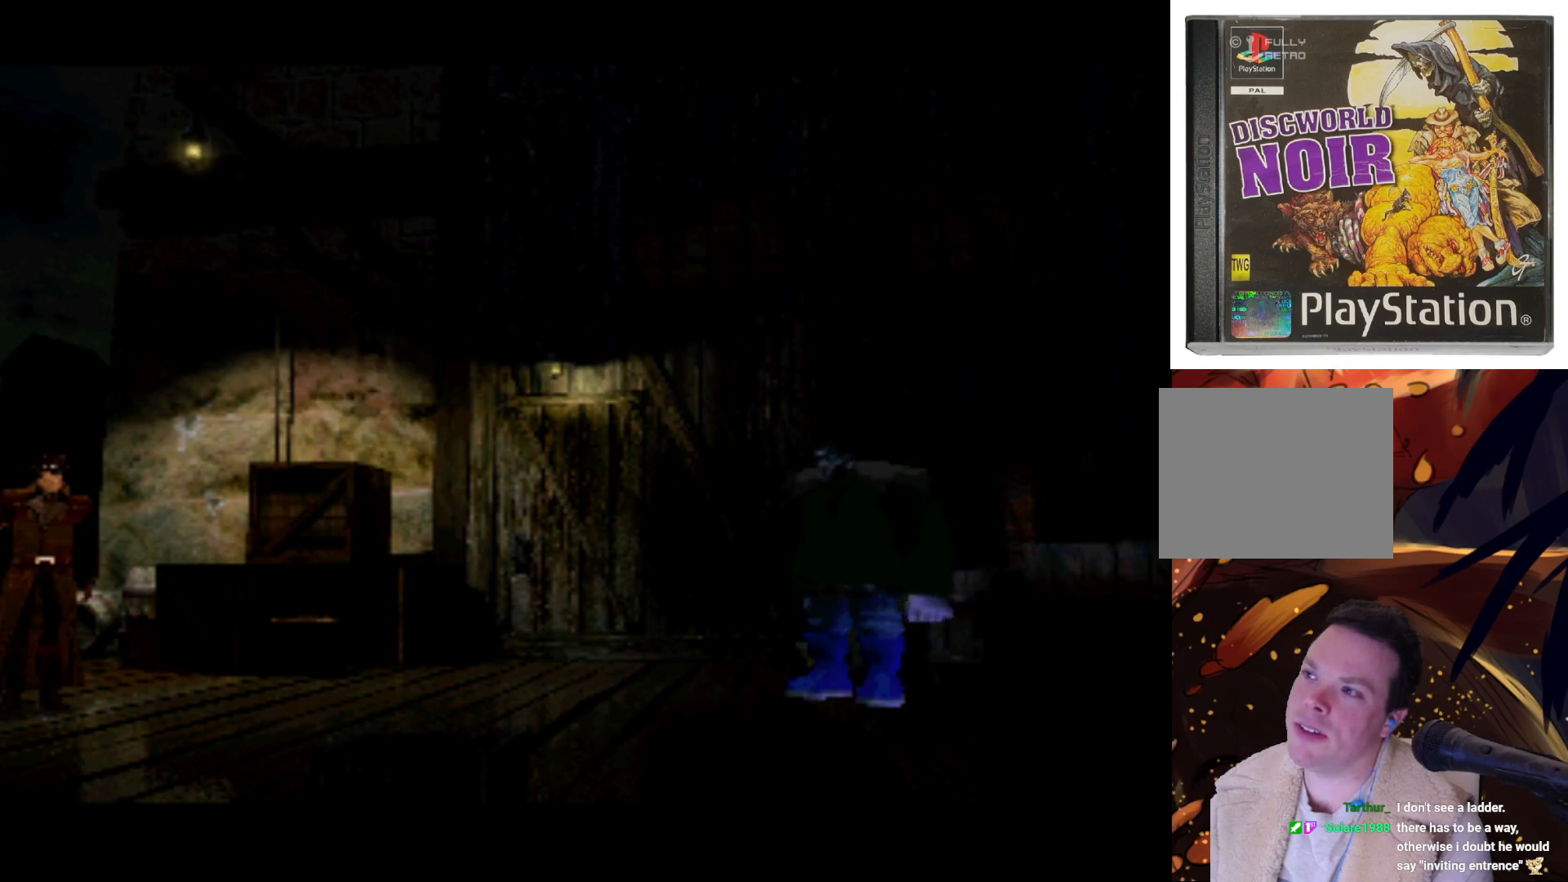
{"buttons": [], "left_stick": "center", "right_stick": "center", "events": []}
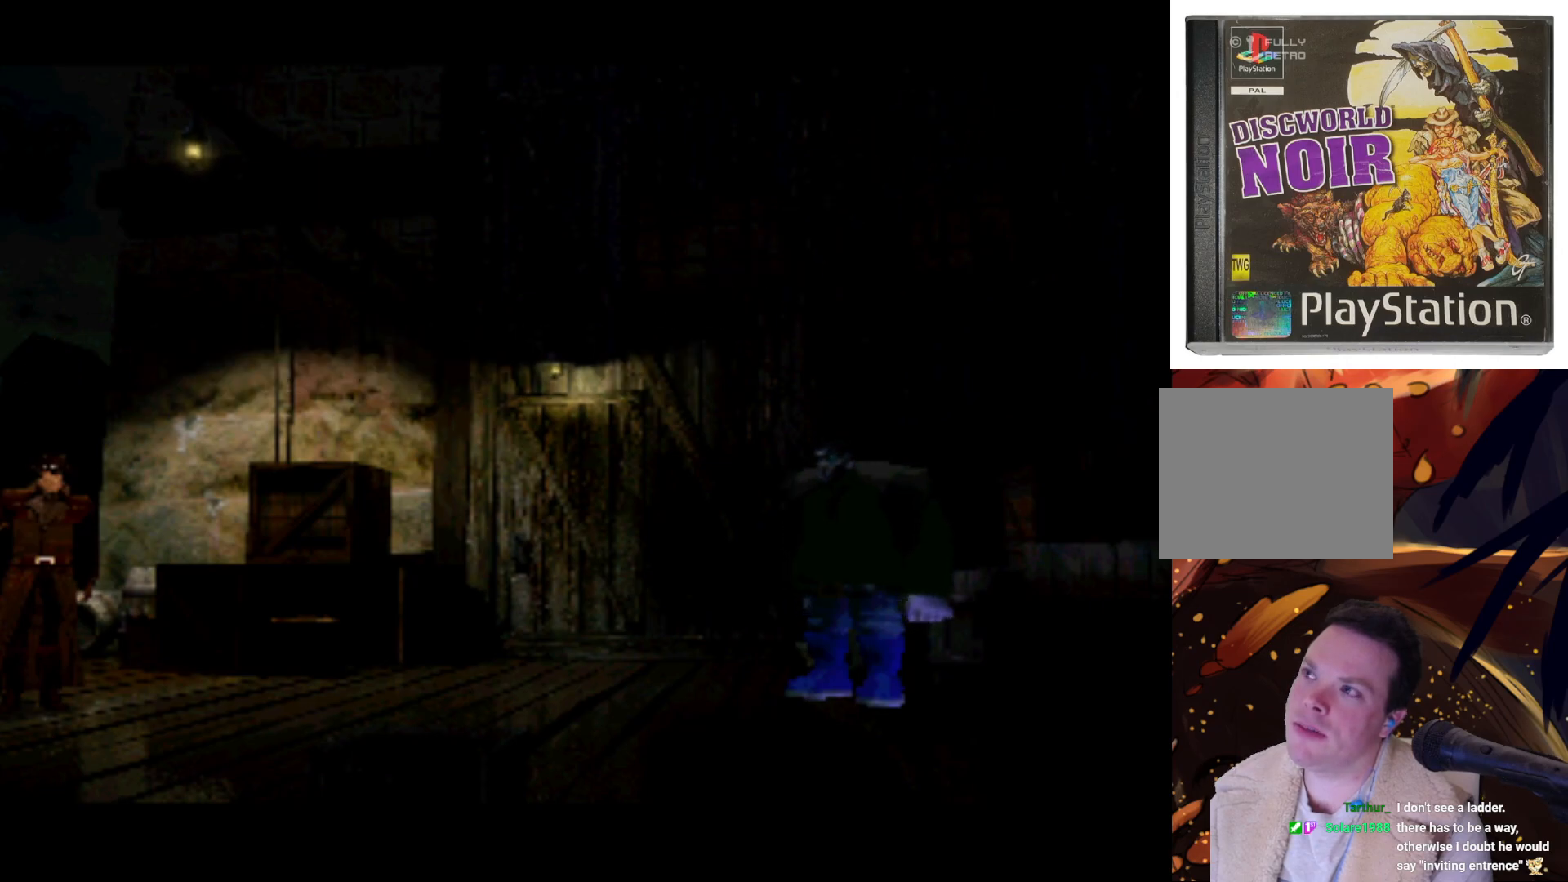
{"buttons": [], "left_stick": "center", "right_stick": "center", "events": []}
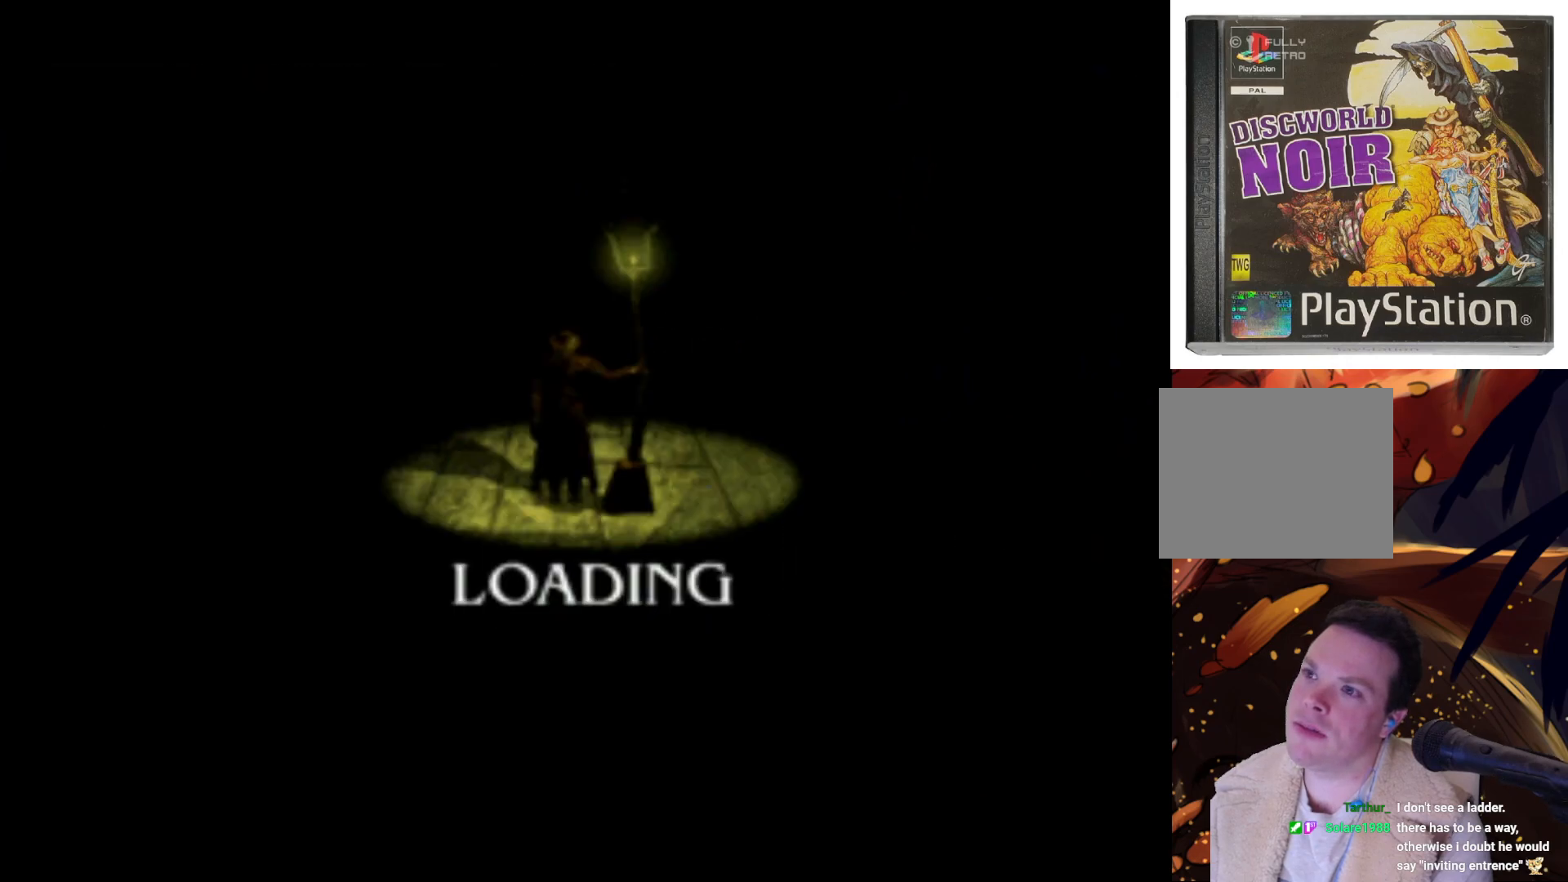
{"buttons": [], "left_stick": "center", "right_stick": "center", "events": [[350, "SQUARE", "down"], [483, "SQUARE", "up"]]}
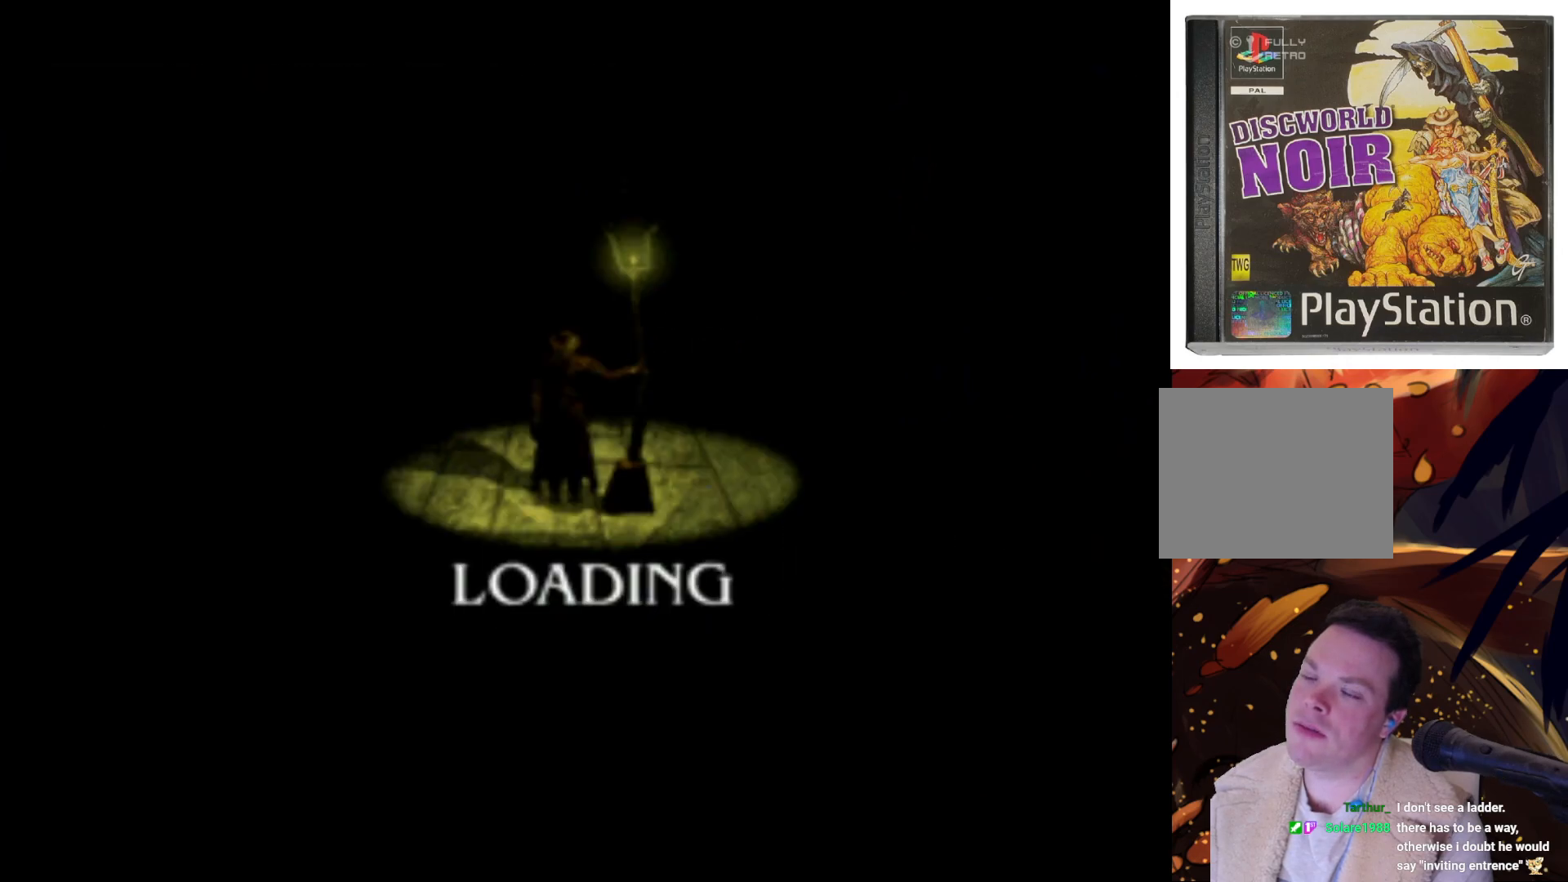
{"buttons": [], "left_stick": "center", "right_stick": "center", "events": []}
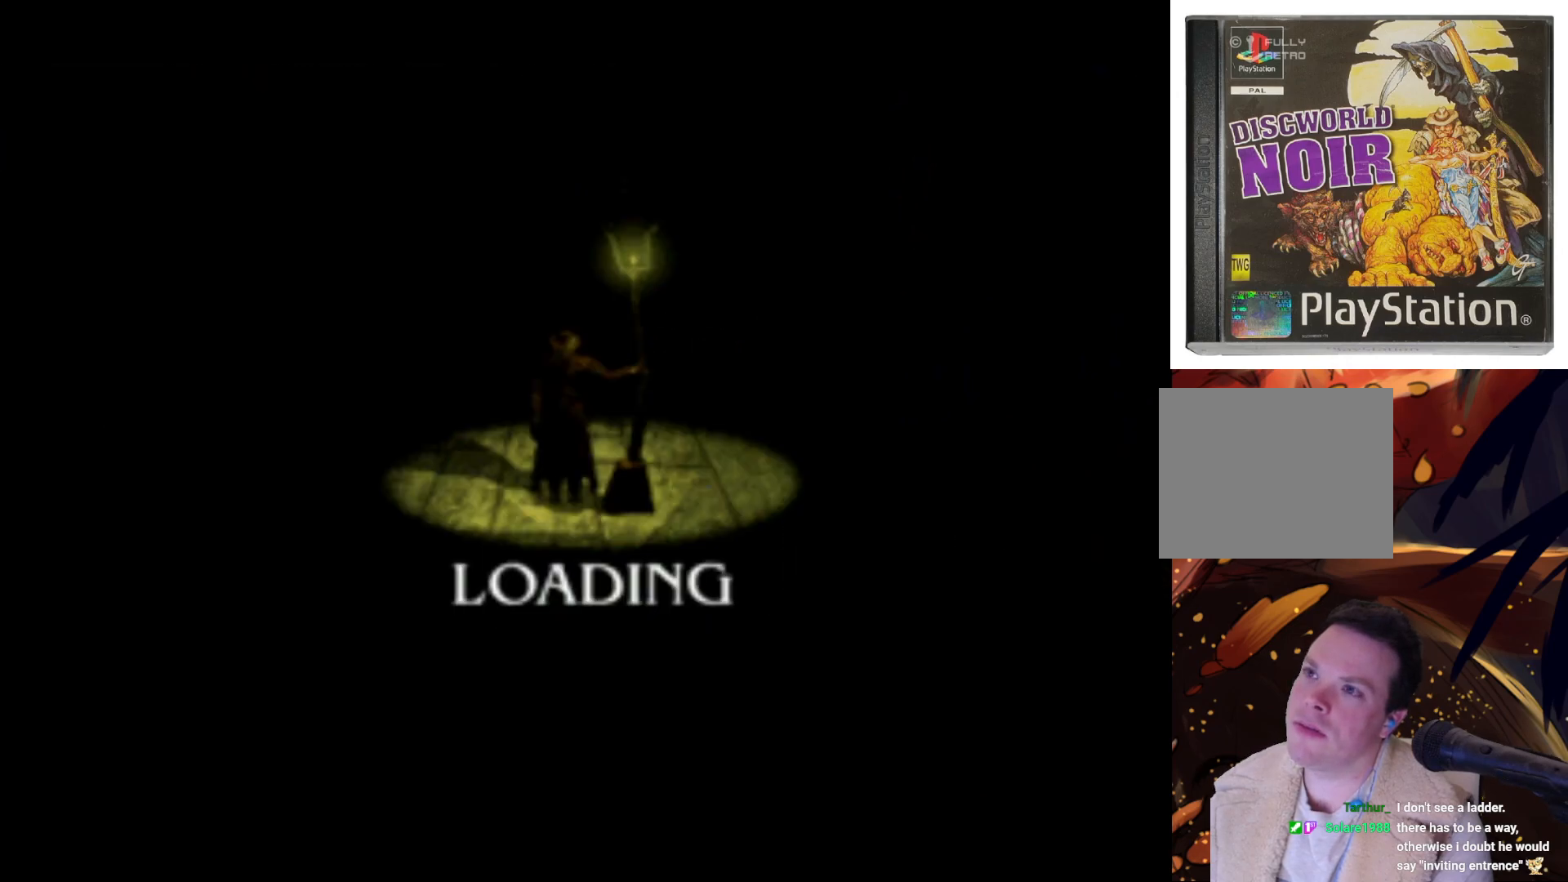
{"buttons": [], "left_stick": "center", "right_stick": "center", "events": []}
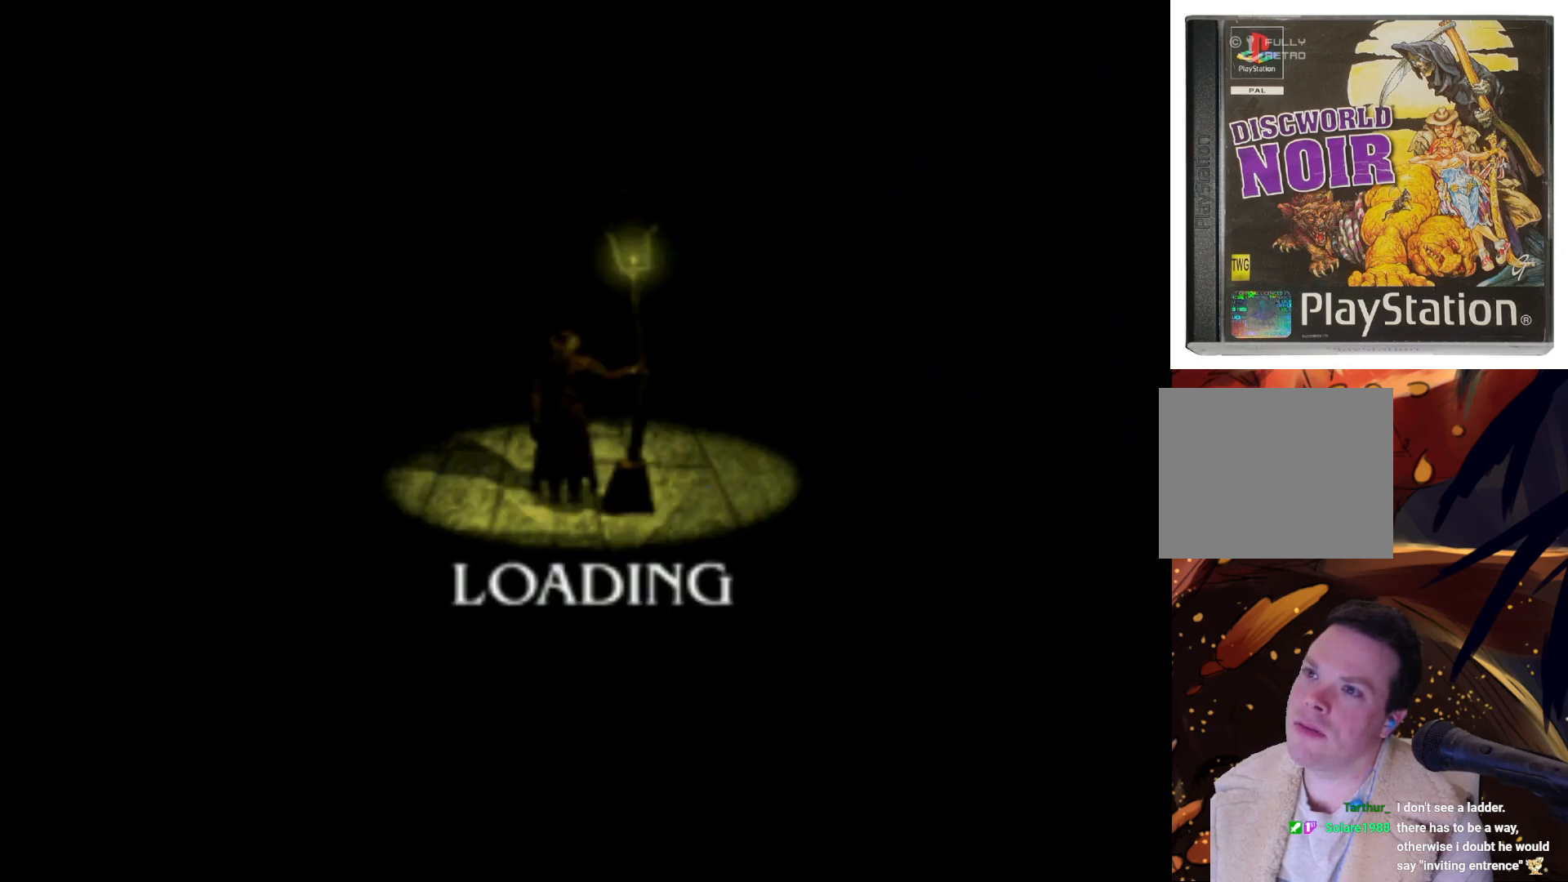
{"buttons": [], "left_stick": "center", "right_stick": "center", "events": []}
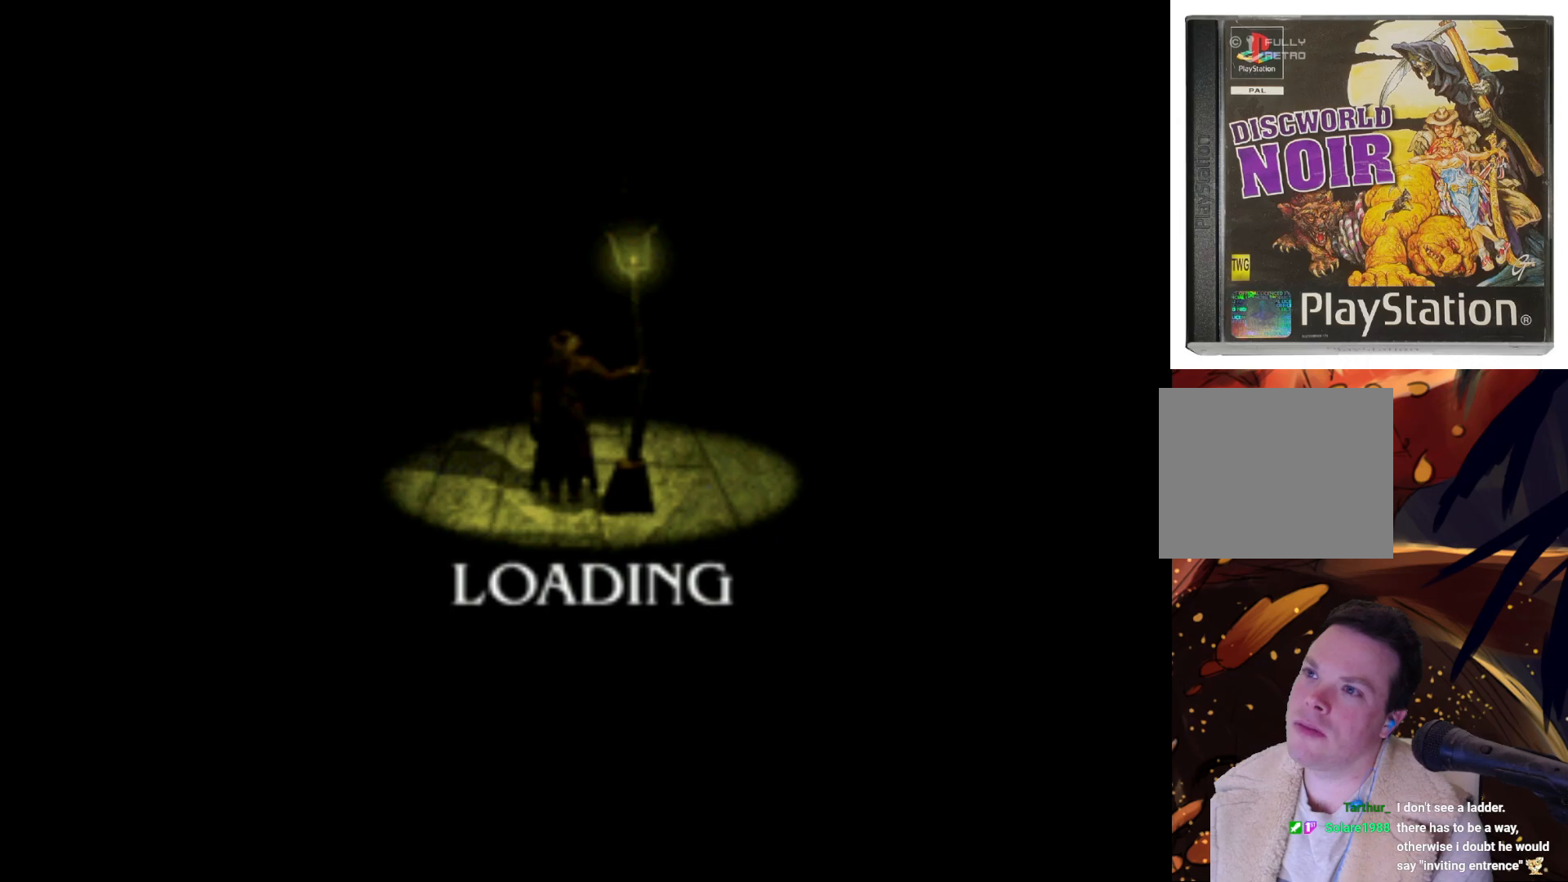
{"buttons": [], "left_stick": "center", "right_stick": "center", "events": []}
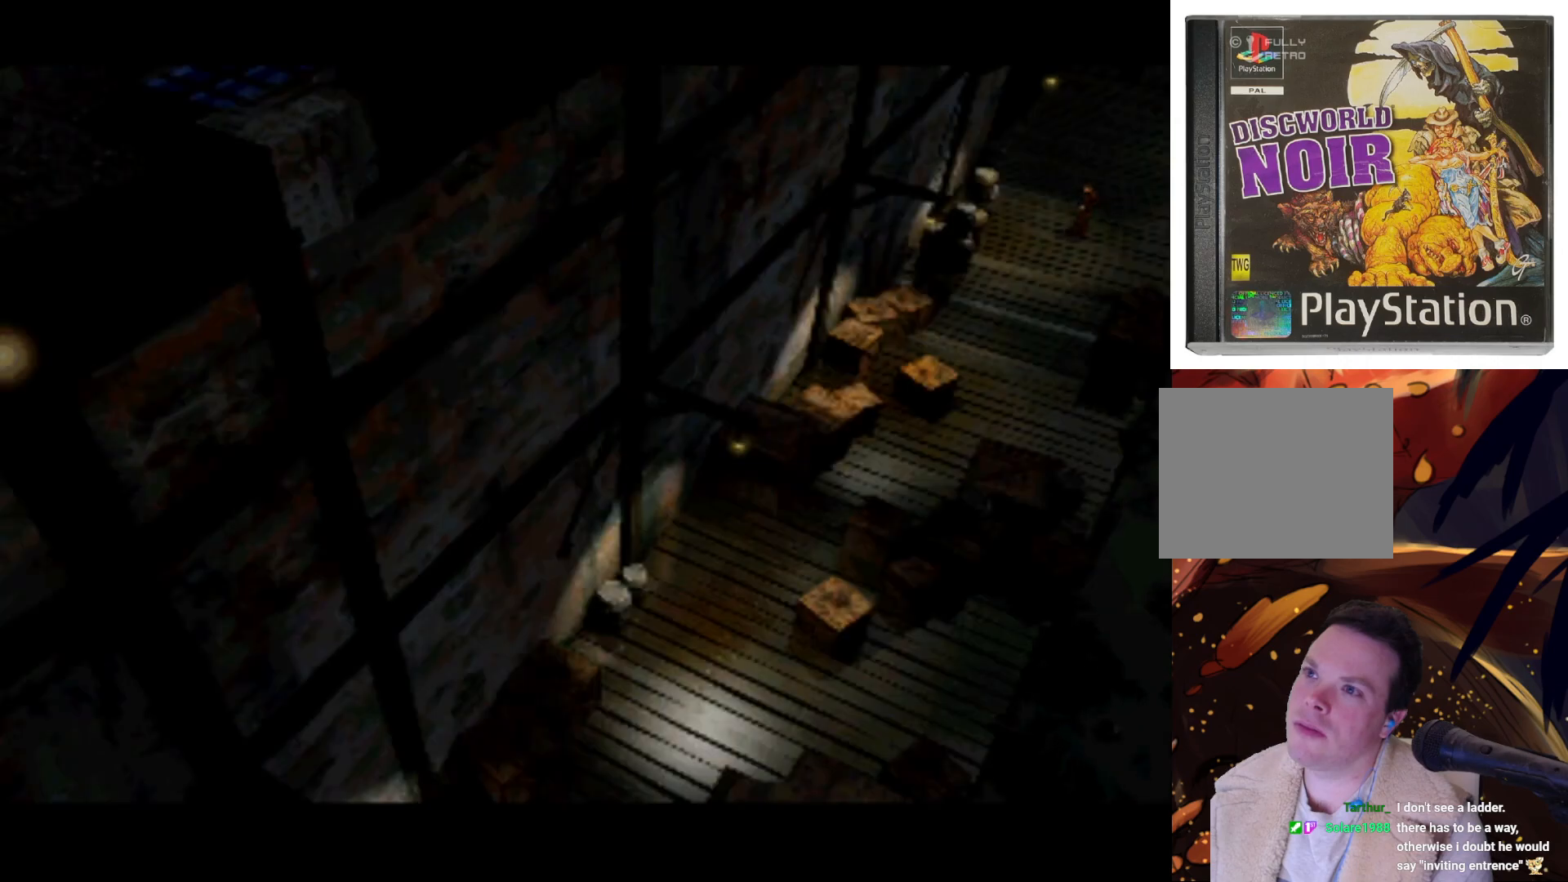
{"buttons": ["DPAD_RIGHT"], "left_stick": "center", "right_stick": "center", "events": [[317, "DPAD_RIGHT", "down"]]}
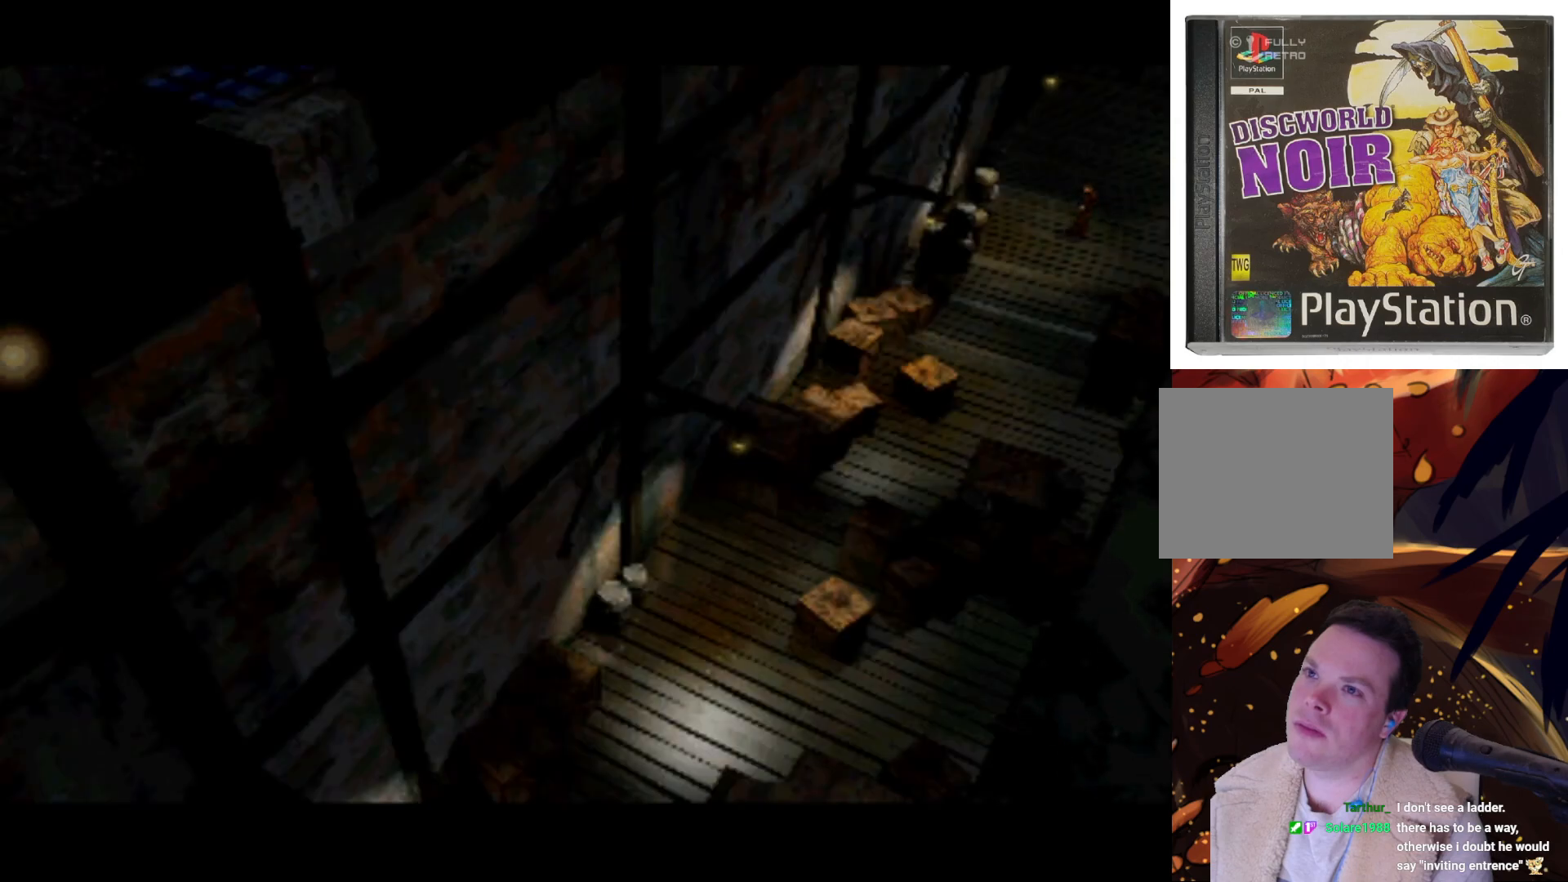
{"buttons": ["DPAD_RIGHT"], "left_stick": "center", "right_stick": "center", "events": []}
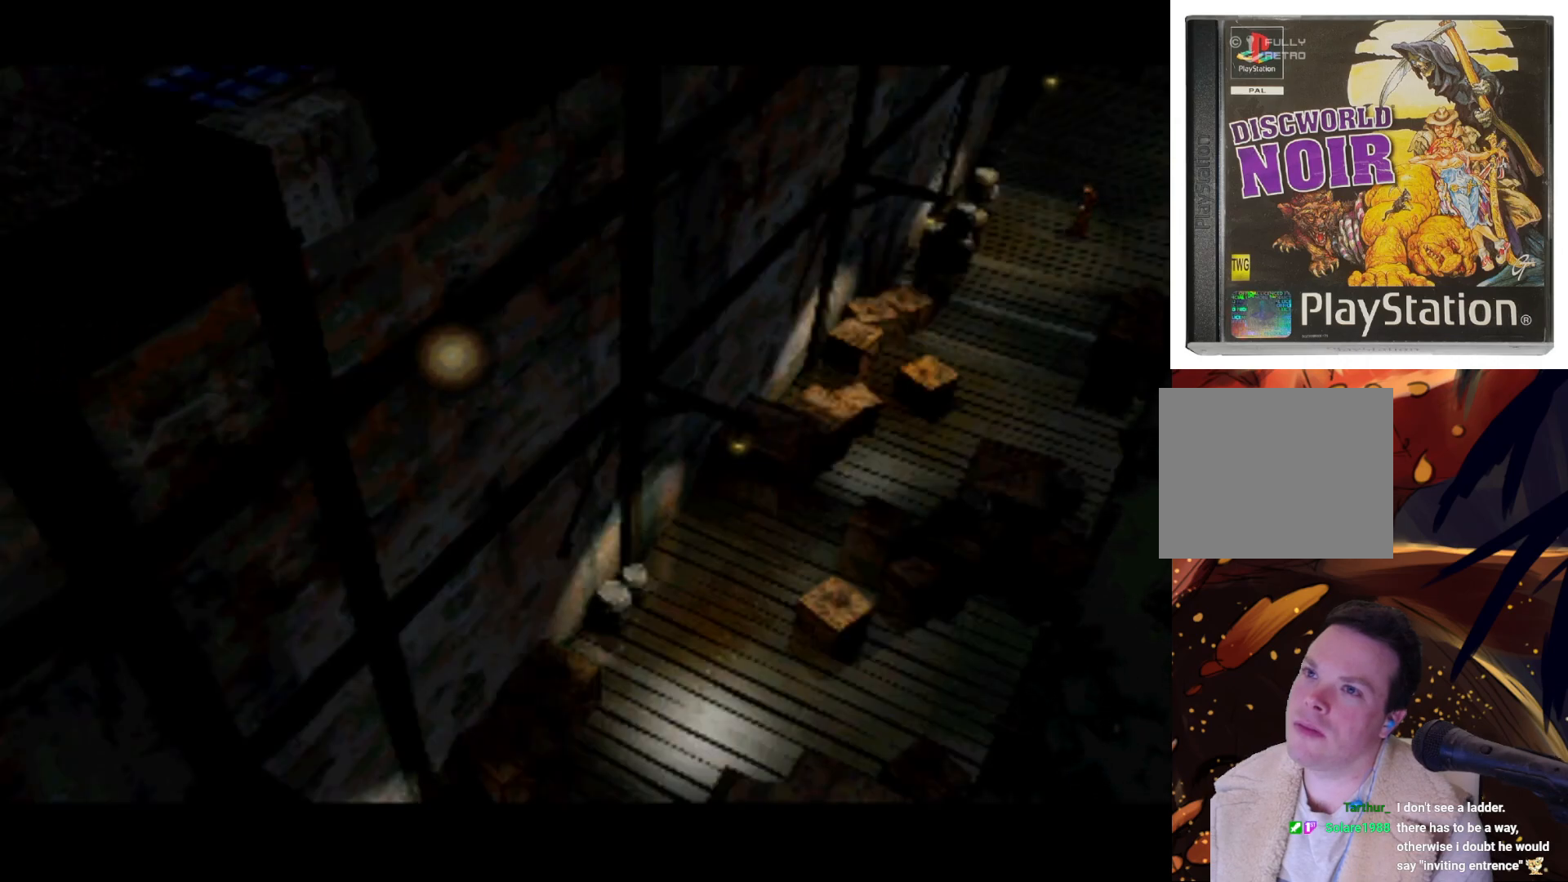
{"buttons": ["DPAD_RIGHT"], "left_stick": "center", "right_stick": "center", "events": [[150, "DPAD_UP", "down"], [217, "DPAD_RIGHT", "up"], [283, "DPAD_RIGHT", "down"], [350, "DPAD_UP", "up"]]}
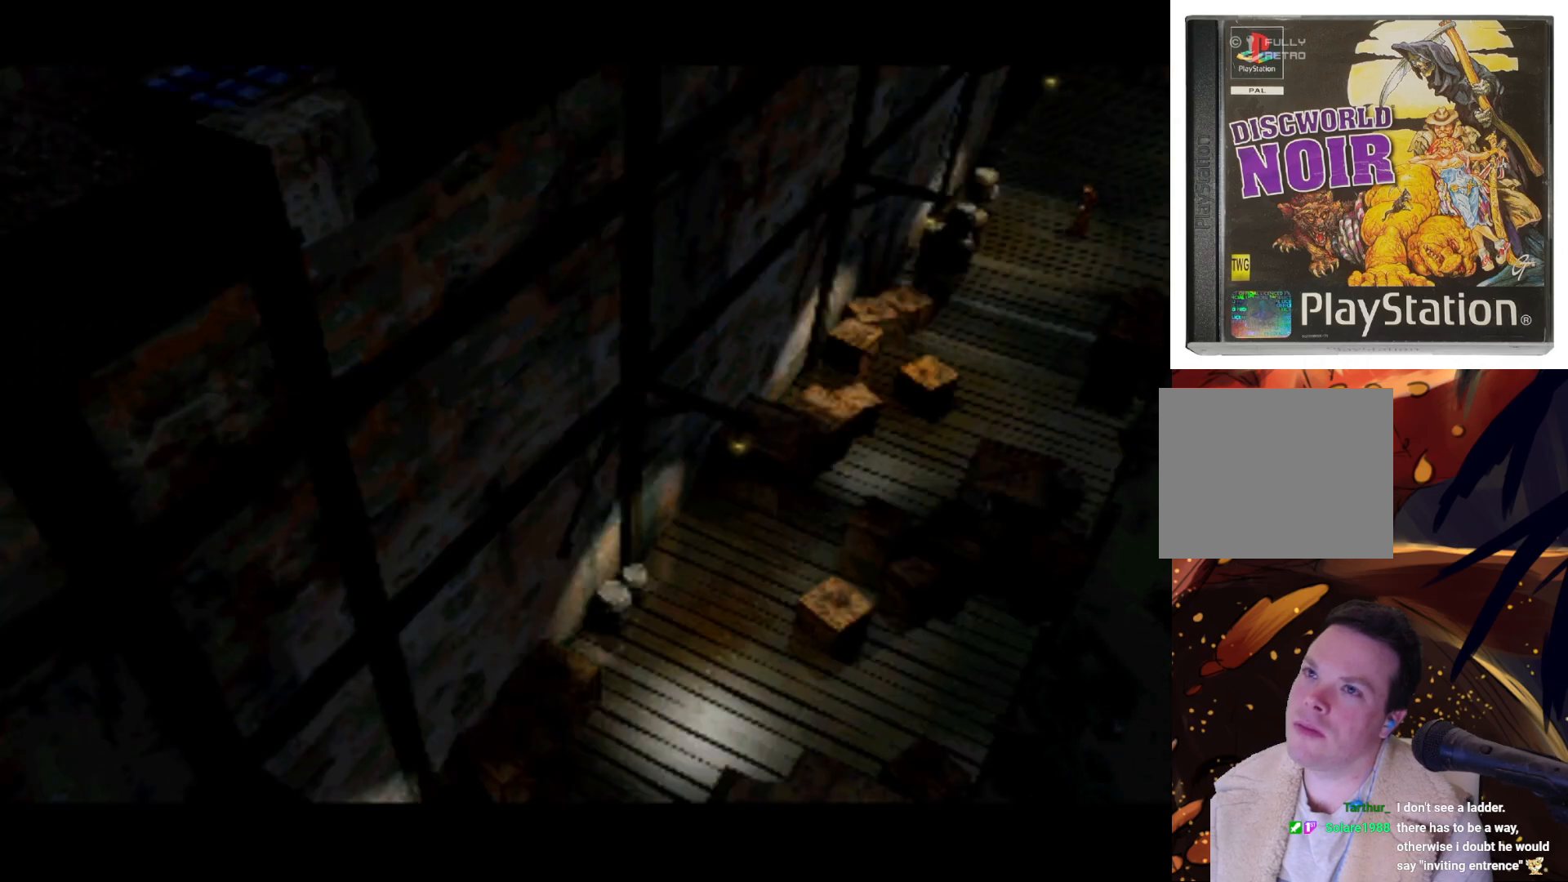
{"buttons": ["DPAD_DOWN", "DPAD_LEFT"], "left_stick": "center", "right_stick": "center", "events": [[83, "DPAD_RIGHT", "up"], [317, "DPAD_DOWN", "down"], [417, "DPAD_LEFT", "down"]]}
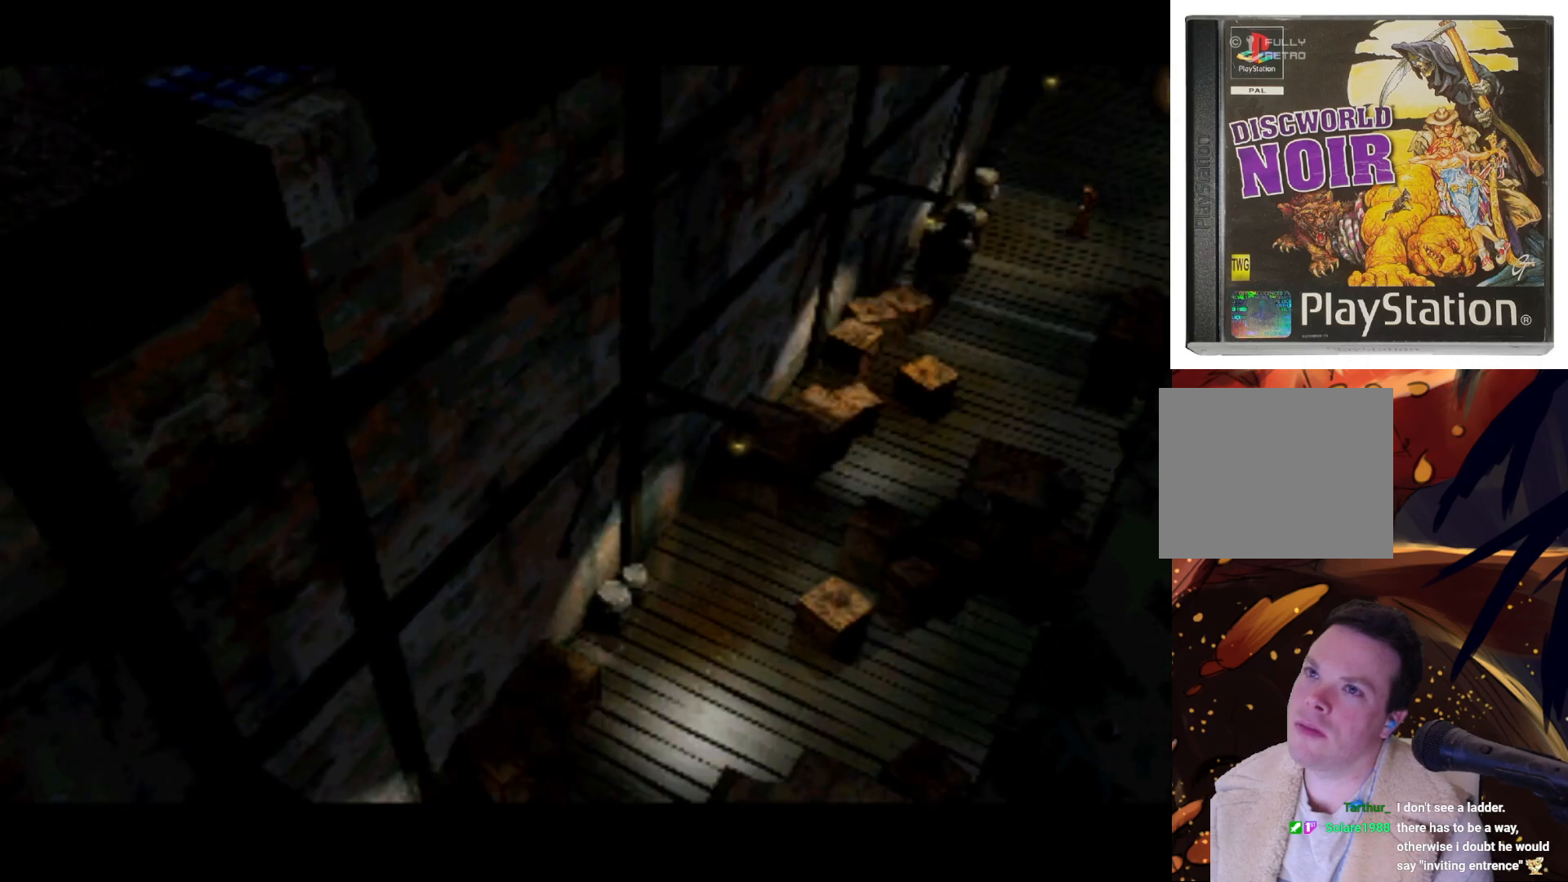
{"buttons": [], "left_stick": "center", "right_stick": "center", "events": [[50, "DPAD_LEFT", "up"], [217, "DPAD_DOWN", "up"]]}
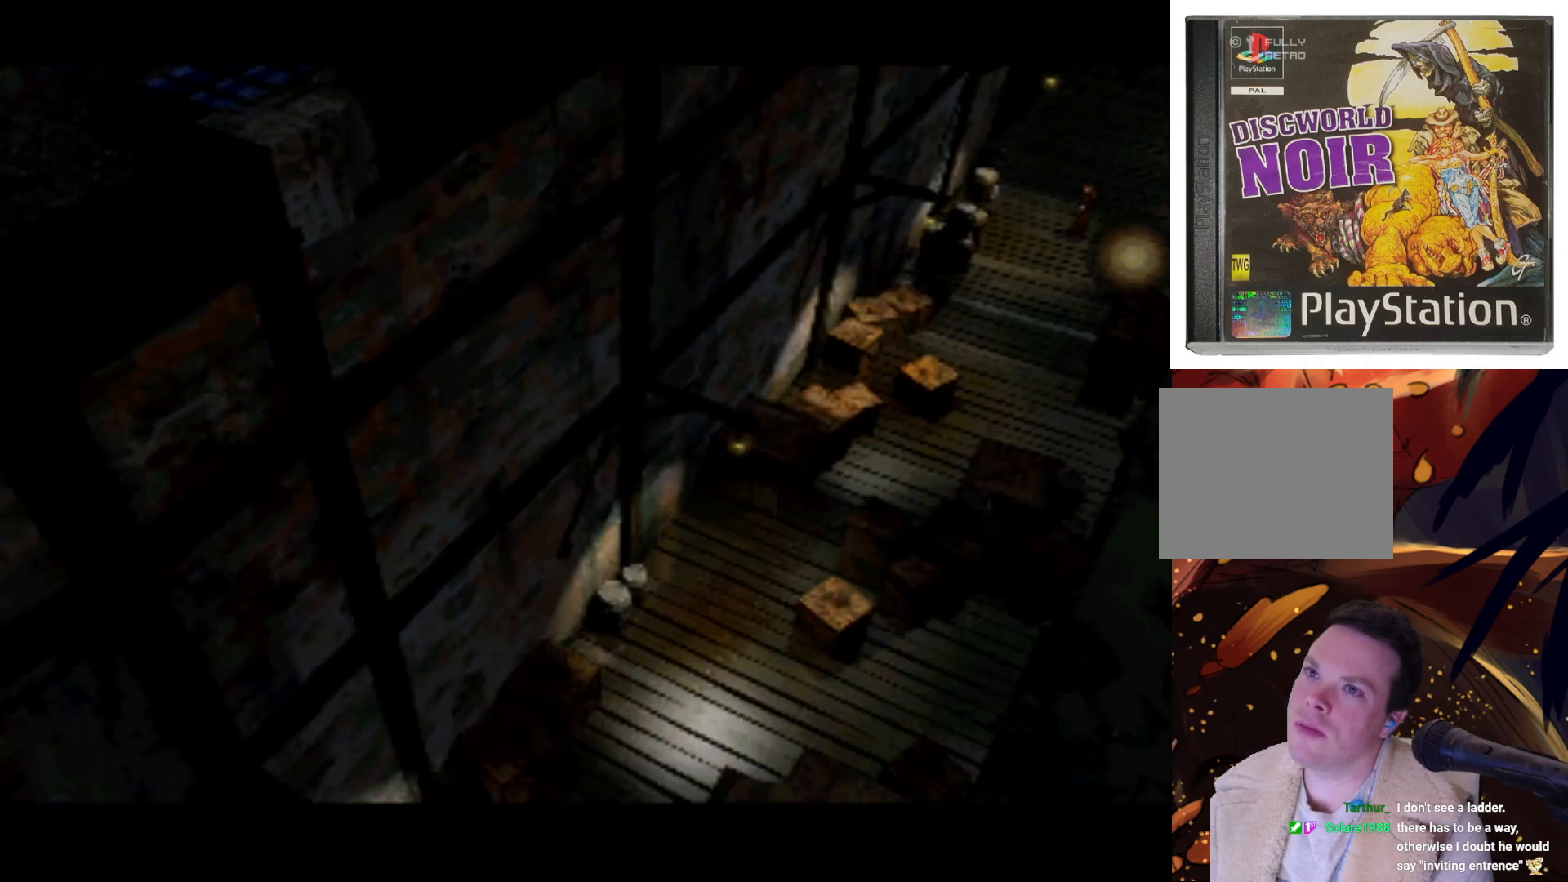
{"buttons": [], "left_stick": "center", "right_stick": "center", "events": [[83, "DPAD_DOWN", "down"], [283, "DPAD_DOWN", "up"]]}
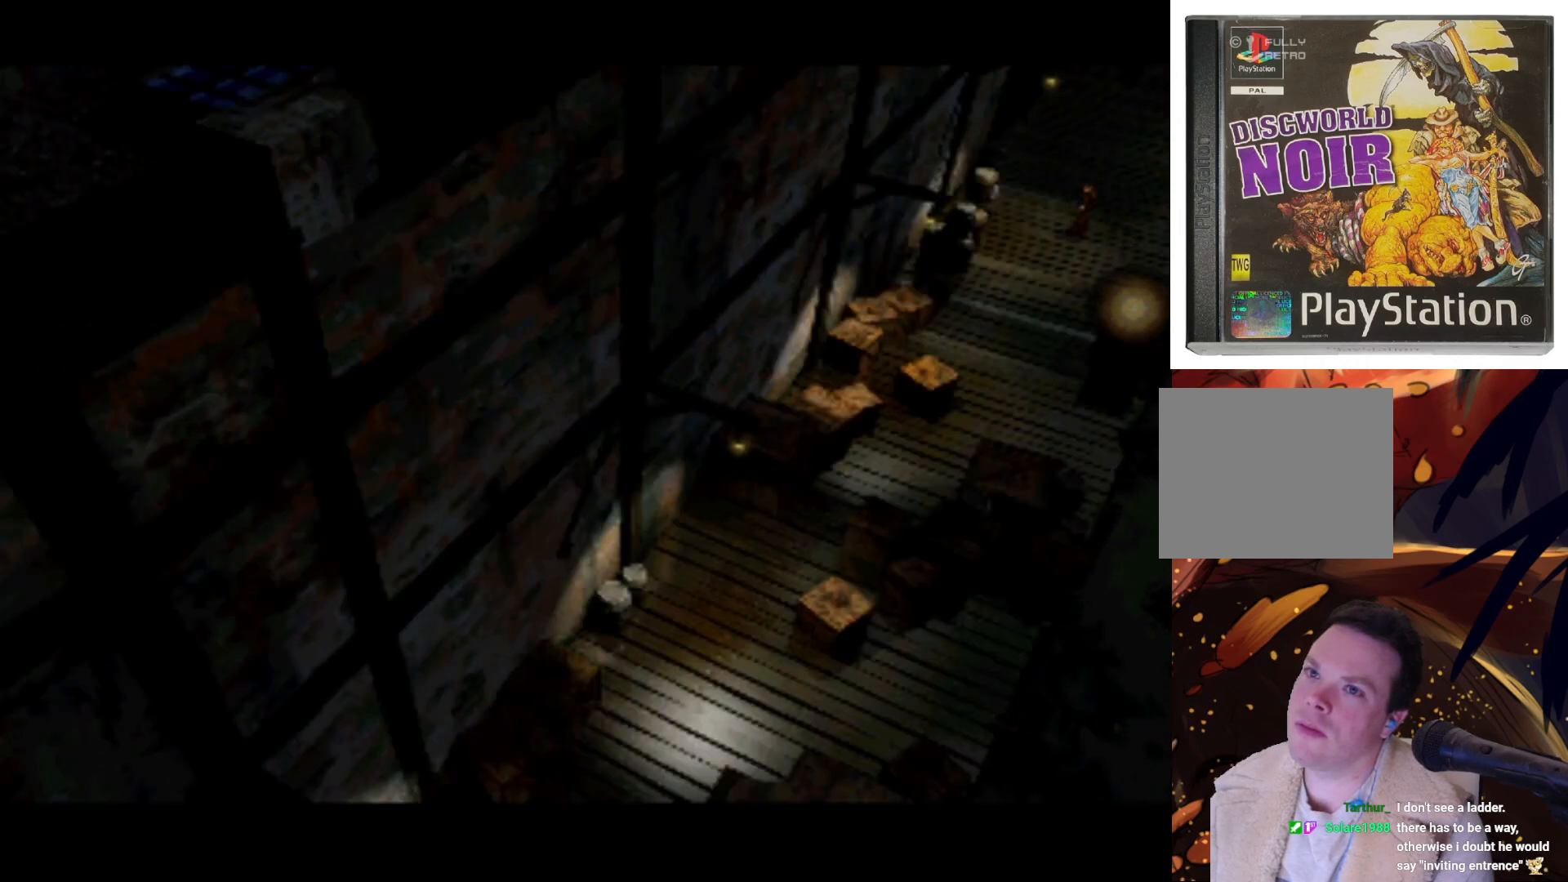
{"buttons": [], "left_stick": "center", "right_stick": "center", "events": [[50, "DPAD_DOWN", "down"], [383, "DPAD_DOWN", "up"]]}
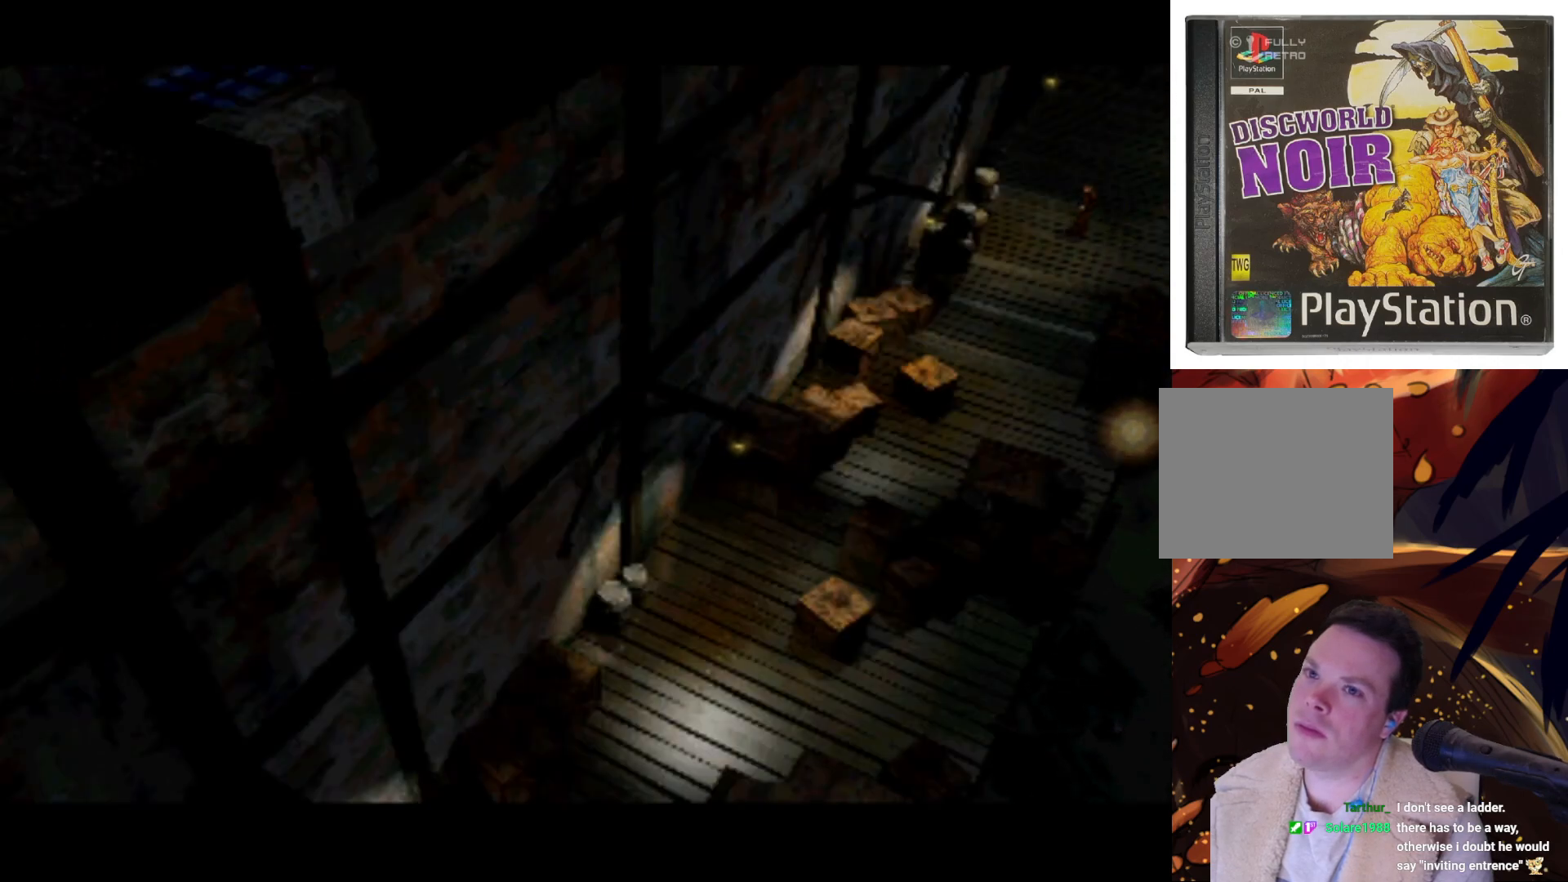
{"buttons": [], "left_stick": "center", "right_stick": "center", "events": [[83, "DPAD_DOWN", "down"], [483, "DPAD_DOWN", "up"]]}
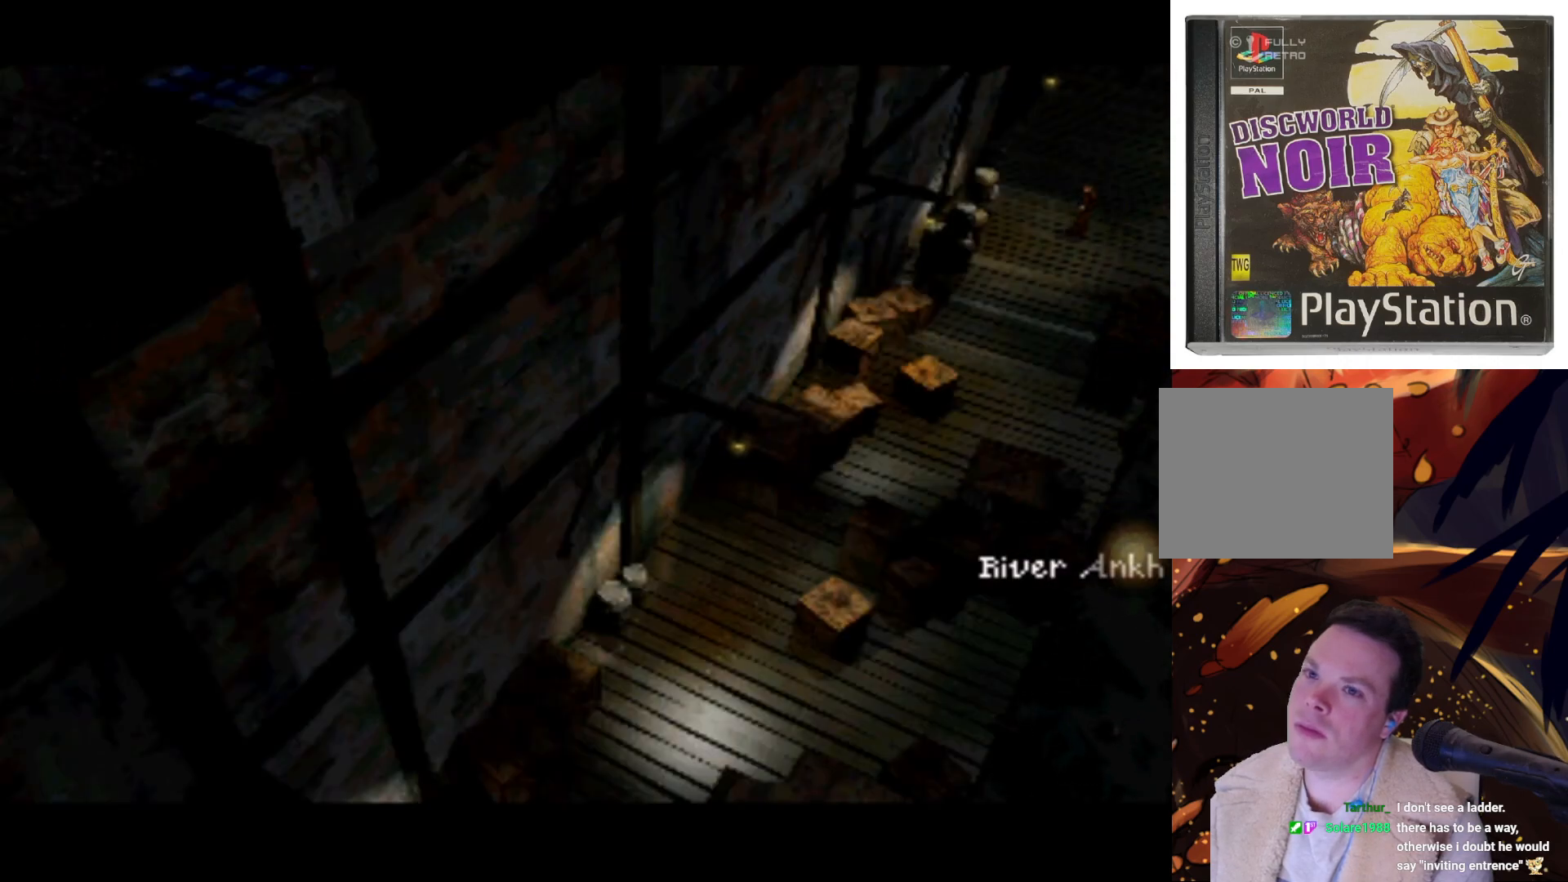
{"buttons": [], "left_stick": "center", "right_stick": "center", "events": []}
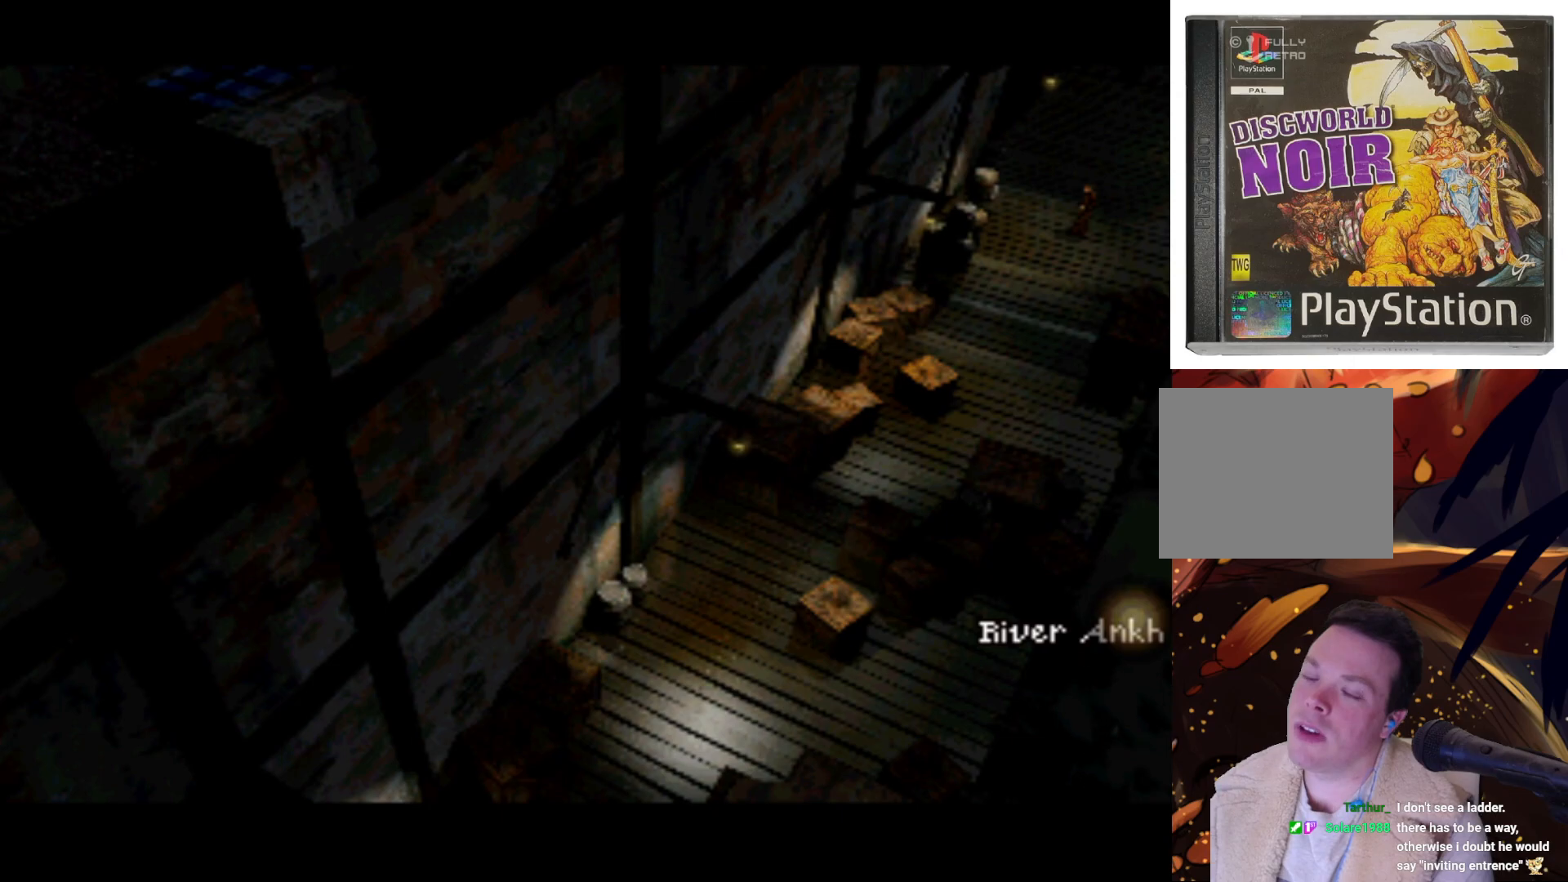
{"buttons": [], "left_stick": "center", "right_stick": "center", "events": []}
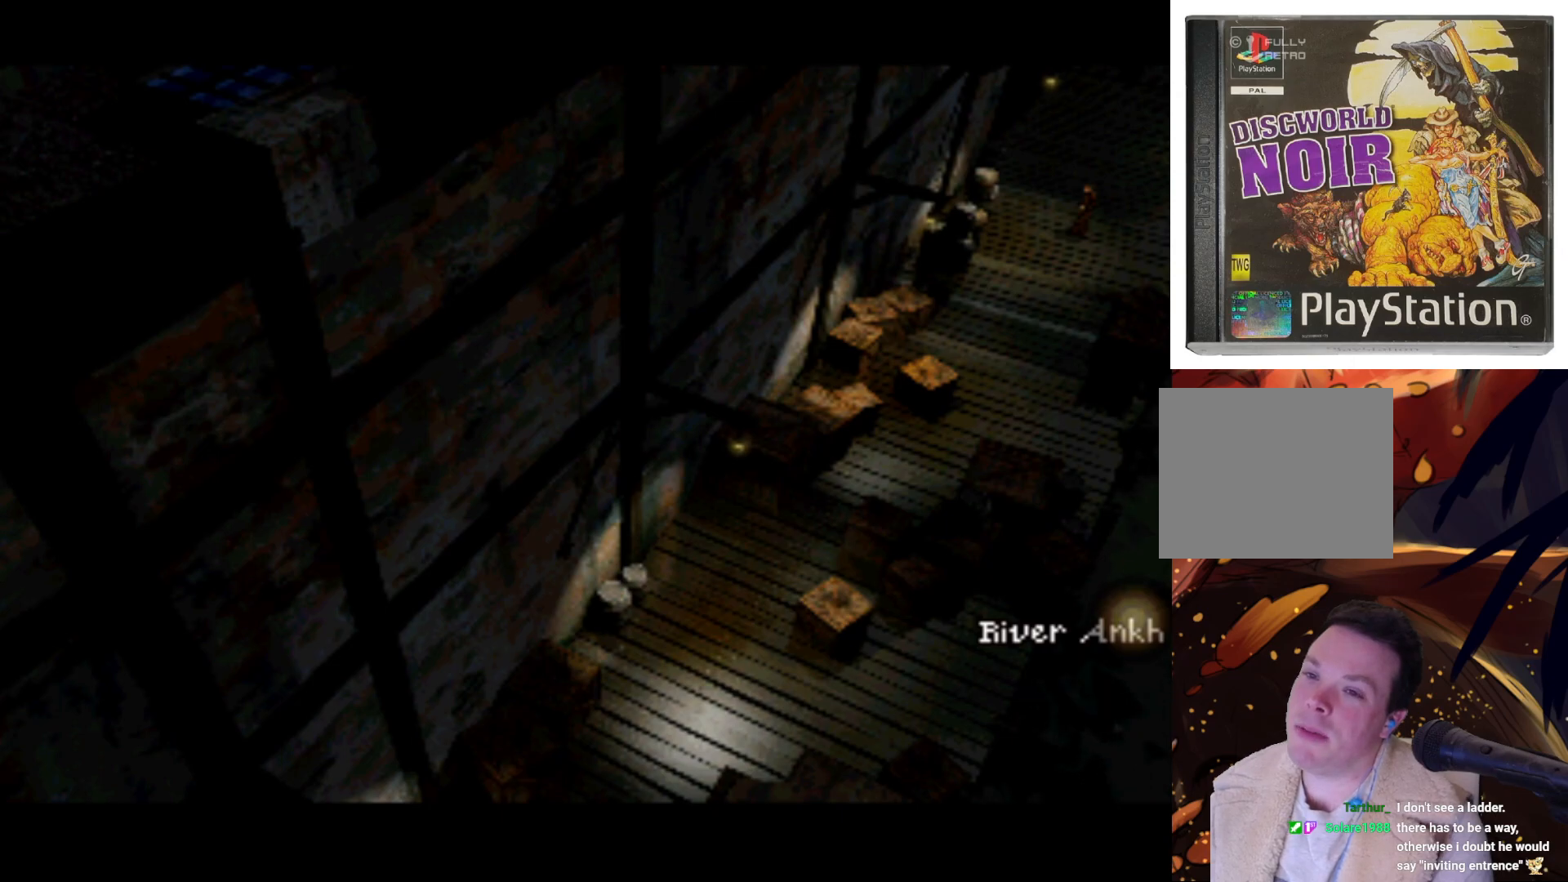
{"buttons": [], "left_stick": "center", "right_stick": "center", "events": [[17, "SQUARE", "down"], [150, "SQUARE", "up"]]}
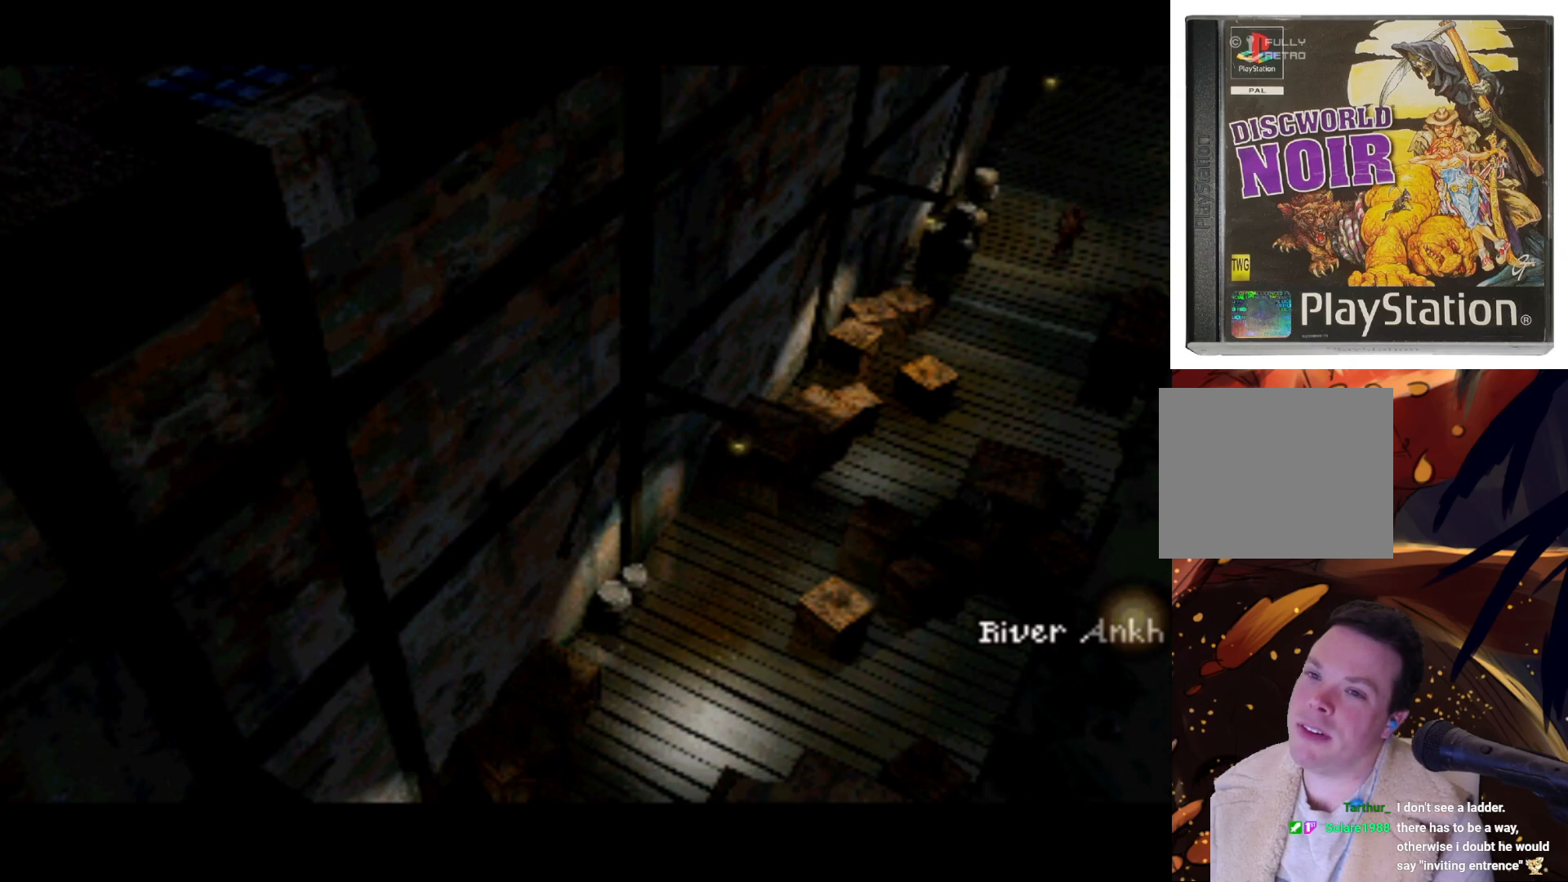
{"buttons": ["DPAD_DOWN"], "left_stick": "center", "right_stick": "center", "events": [[350, "DPAD_DOWN", "down"]]}
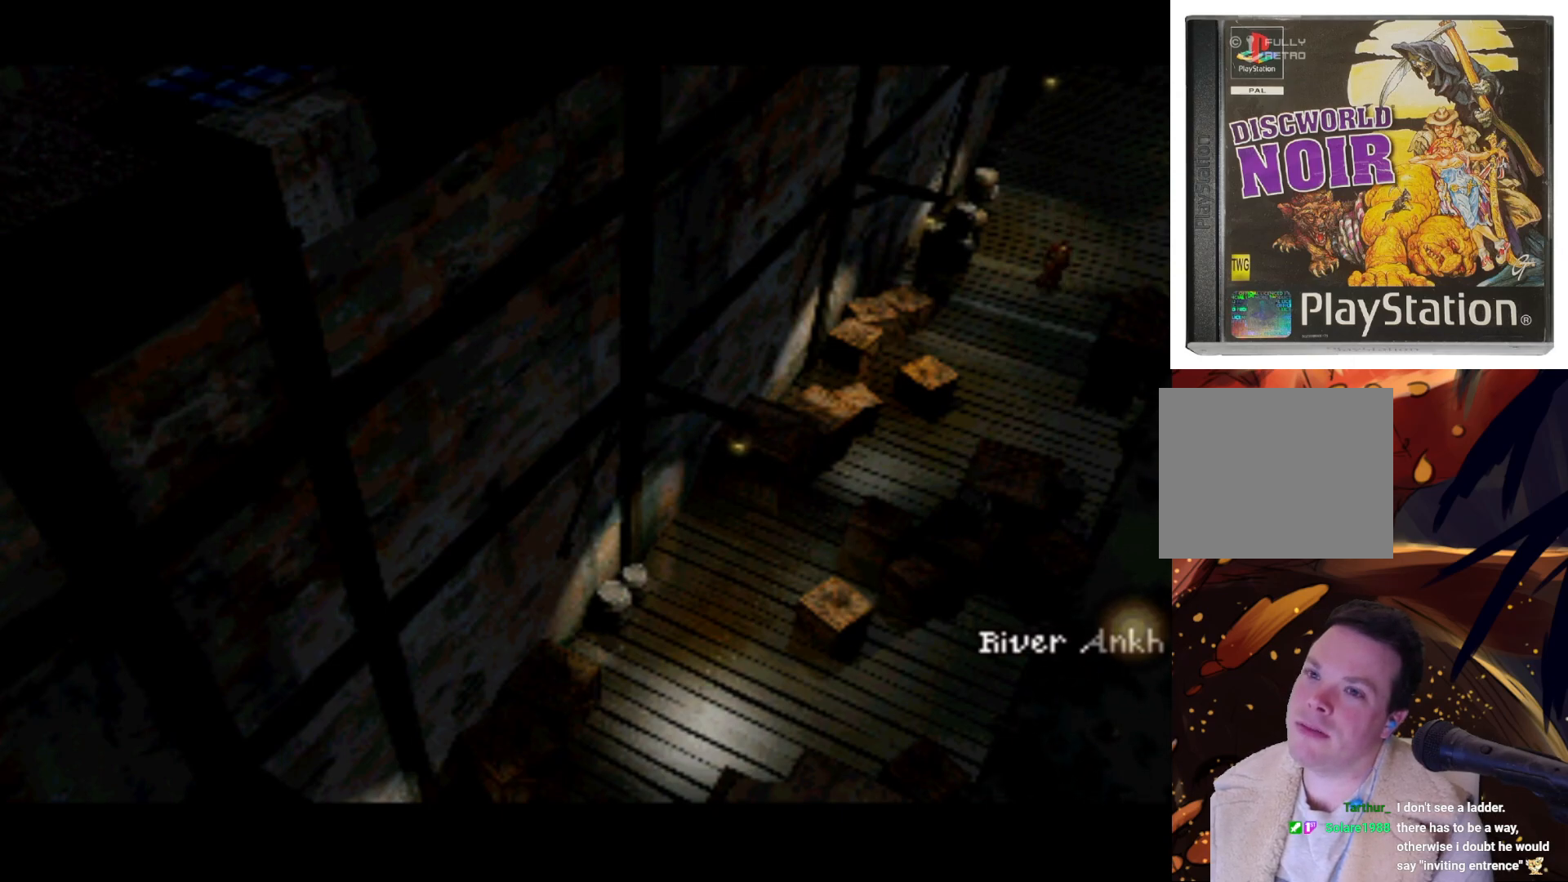
{"buttons": [], "left_stick": "center", "right_stick": "center", "events": [[350, "DPAD_DOWN", "up"]]}
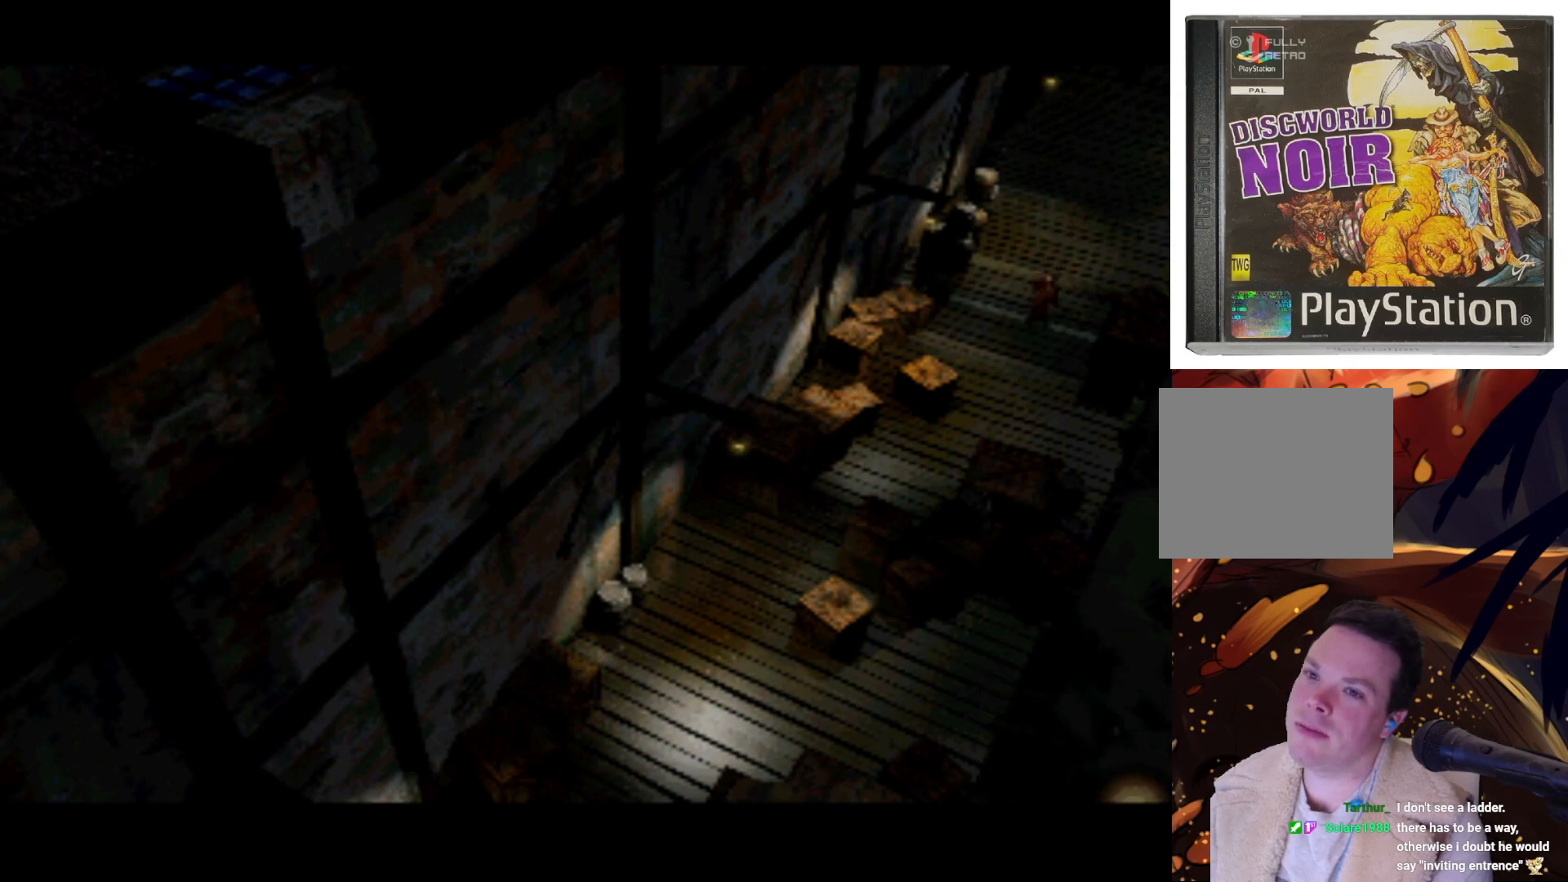
{"buttons": [], "left_stick": "center", "right_stick": "center", "events": [[133, "DPAD_UP", "down"], [450, "DPAD_UP", "up"]]}